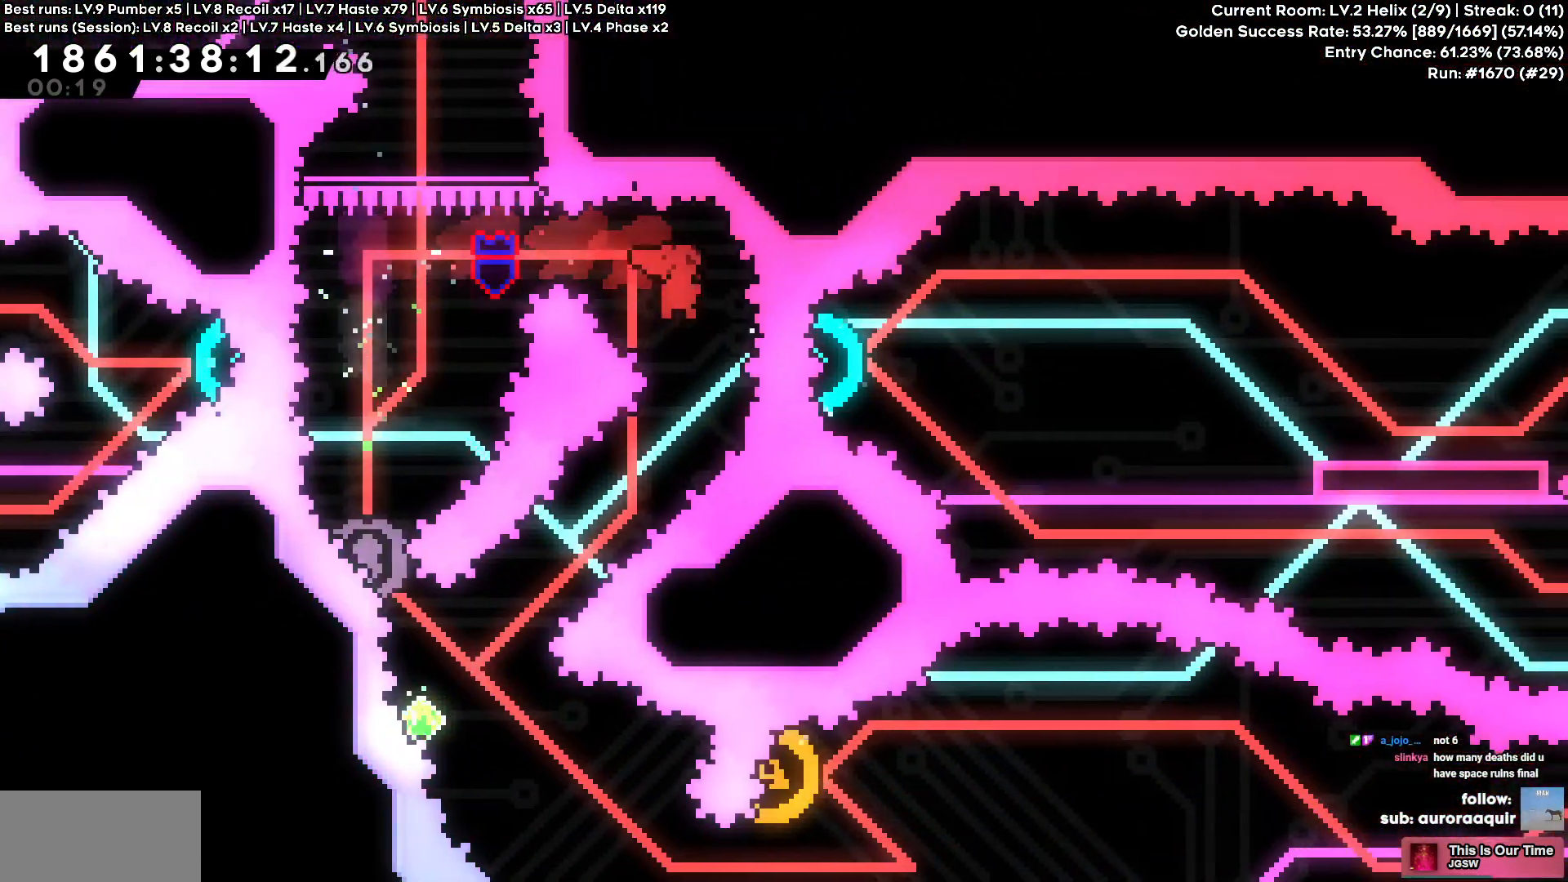
Gameplay with keyboard; each line is a JSON object with the keys held at the frame after it. "events" lists presses ("down") and releases ("up") of "a", "circle", "cross", "d", "s", "square", "triangle" and "w" between this image and that frame as [ms after this image, input, new state], when the widget could be followed in between. No other keys are recorded. Mouse input is not recorded. Key names are as the overlay labels them; some are game actions (e.g. jump) rather than physical keys.
{"keys": [], "events": [[200, "square", "down"], [217, "a", "down"], [217, "s", "down"], [334, "square", "up"], [400, "a", "up"], [400, "s", "up"]]}
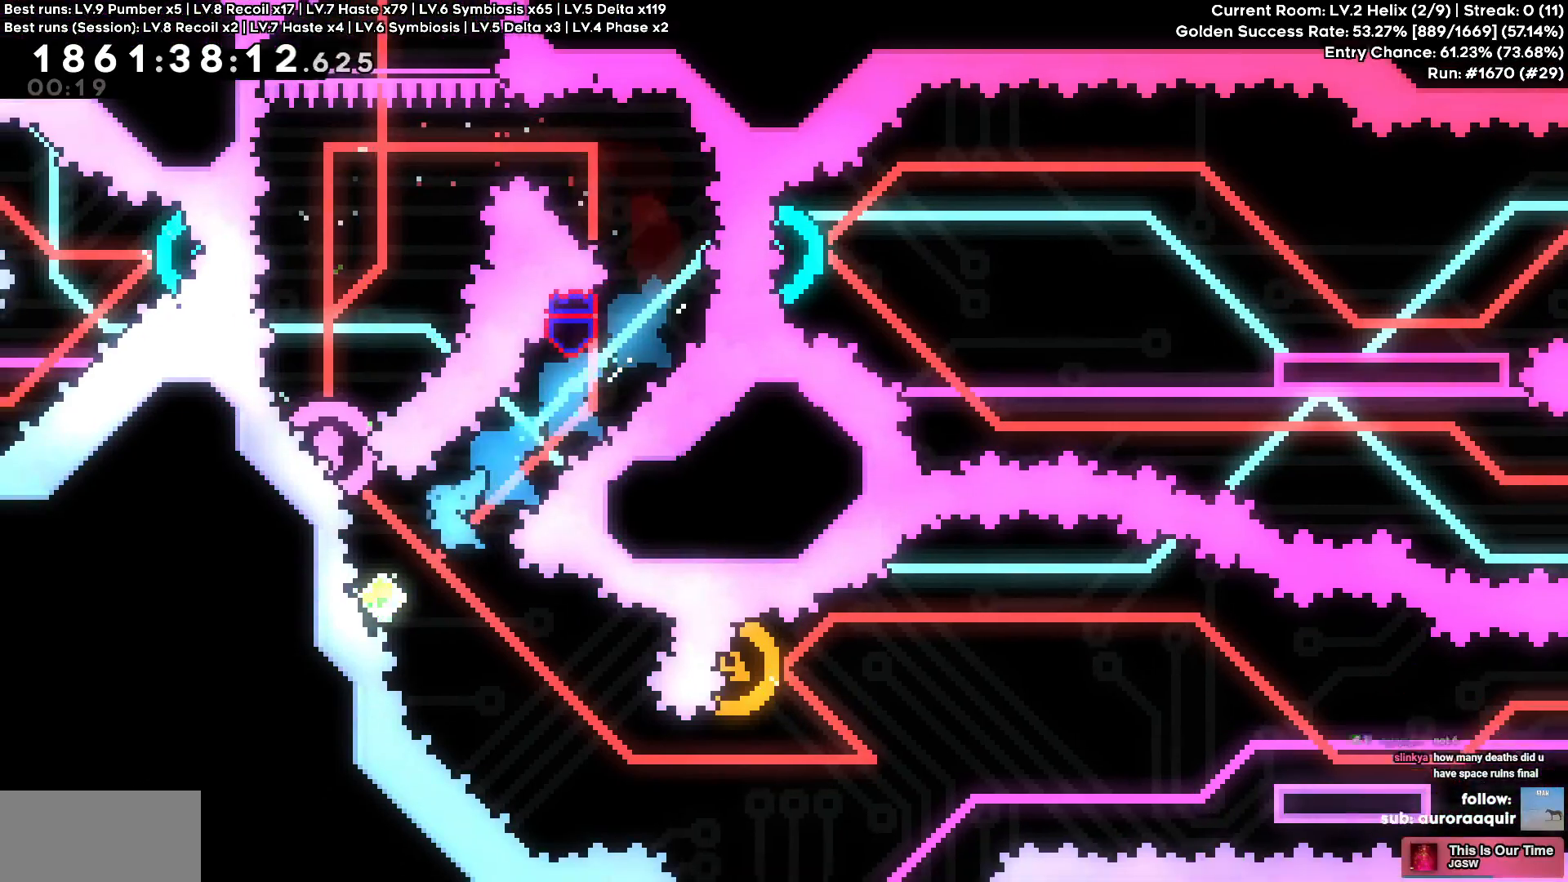
{"keys": [], "events": [[84, "a", "down"], [84, "square", "down"], [84, "w", "down"], [250, "square", "up"], [317, "a", "up"], [317, "w", "up"]]}
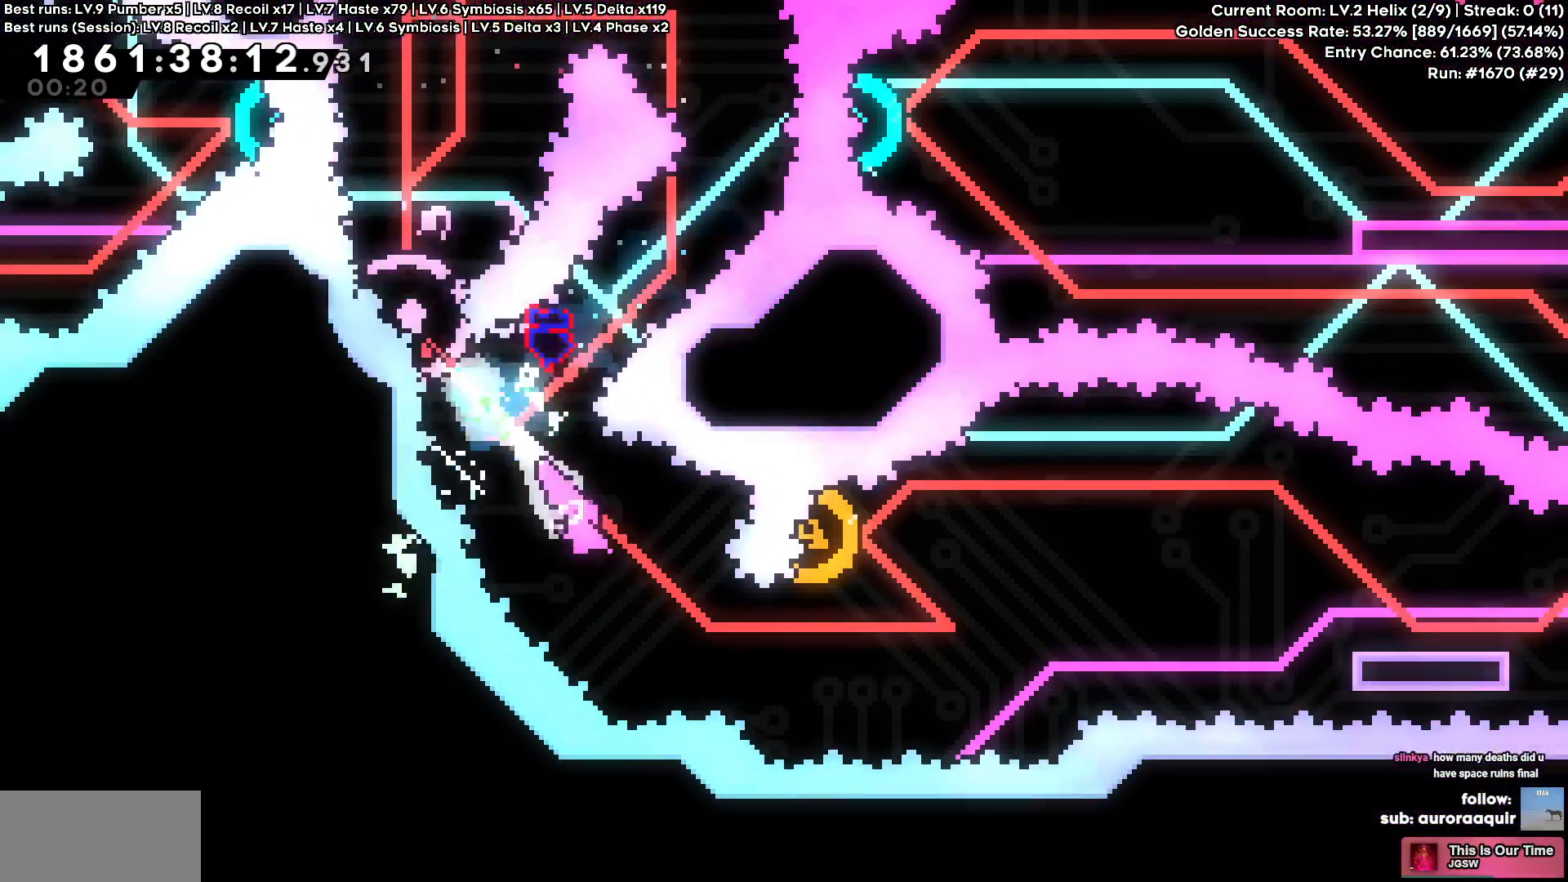
{"keys": ["a", "d", "w"], "events": [[50, "d", "down"], [134, "circle", "down"], [300, "circle", "up"], [484, "a", "down"], [484, "w", "down"]]}
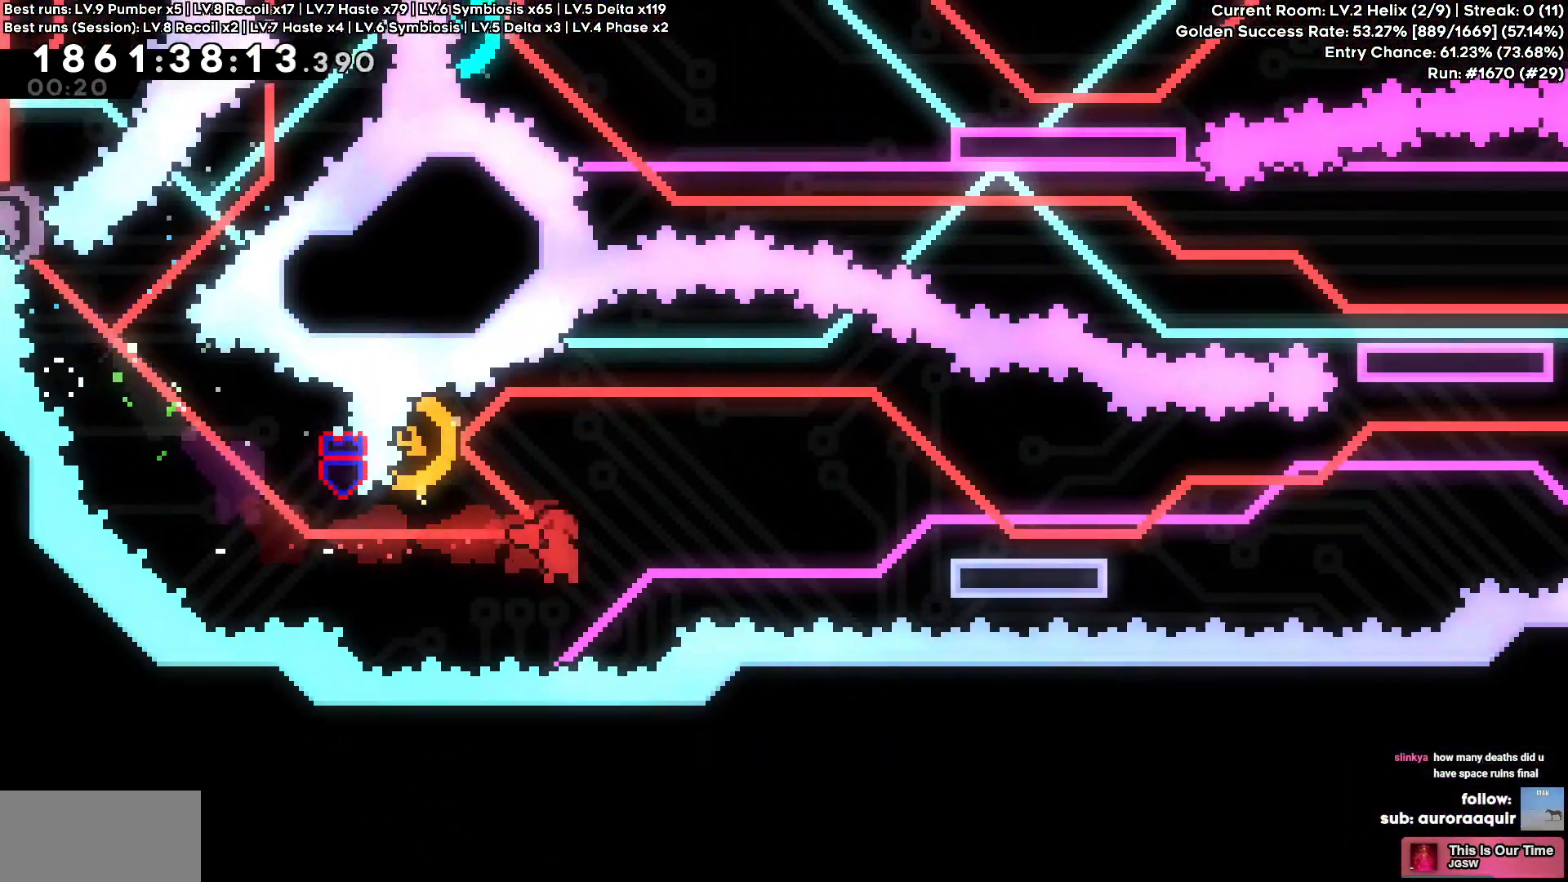
{"keys": ["d", "s", "square"], "events": [[17, "d", "up"], [17, "square", "down"], [150, "square", "up"], [167, "a", "up"], [167, "d", "down"], [217, "w", "up"], [484, "square", "down"], [500, "s", "down"]]}
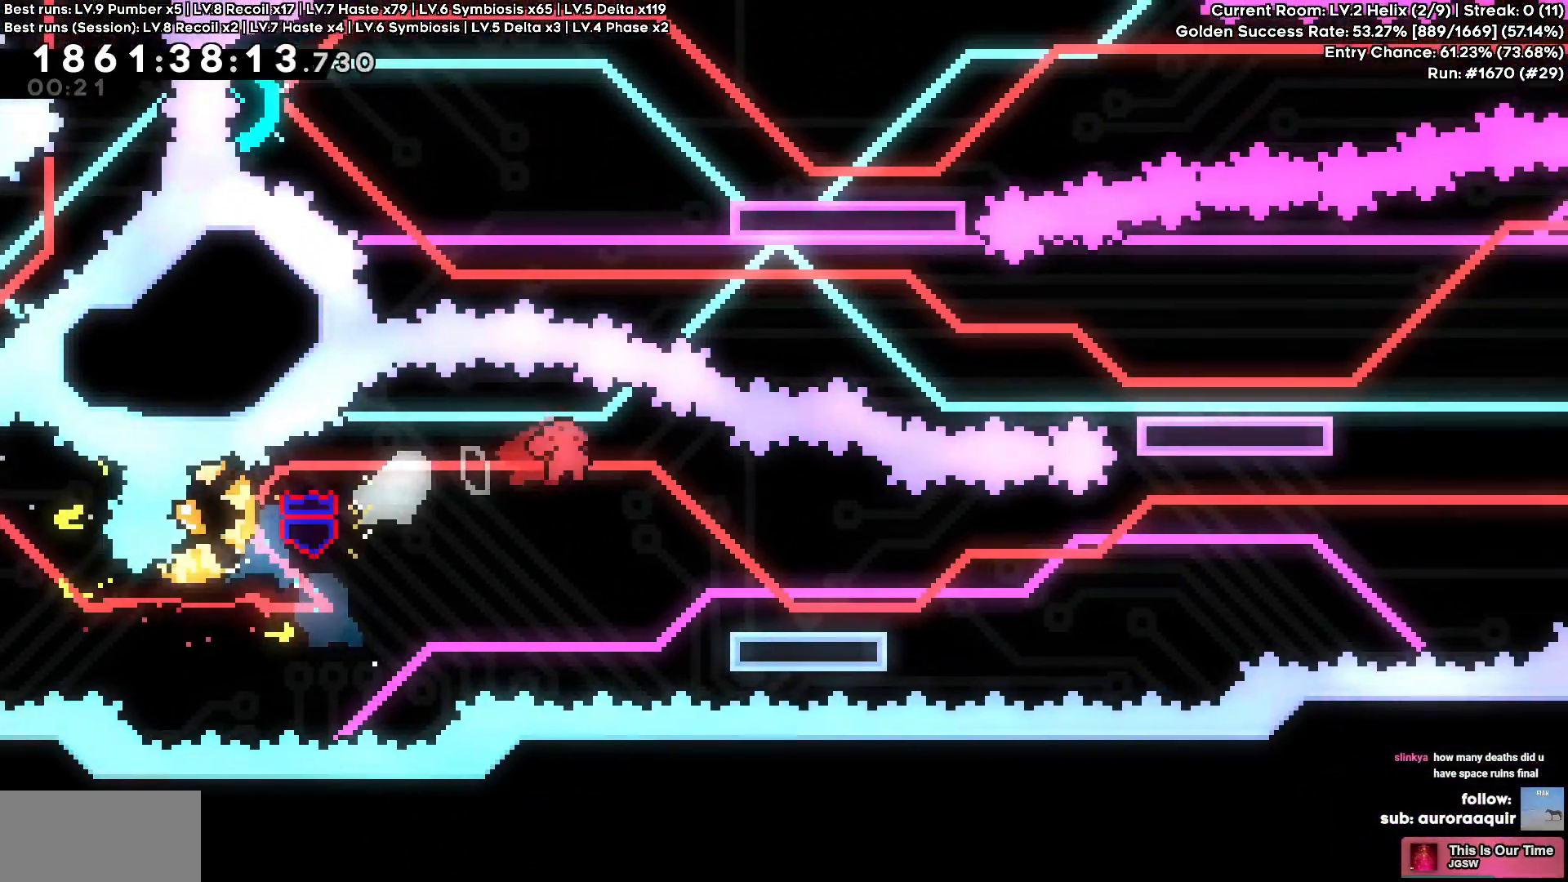
{"keys": ["cross", "d"], "events": [[100, "square", "up"], [184, "s", "up"], [317, "cross", "down"]]}
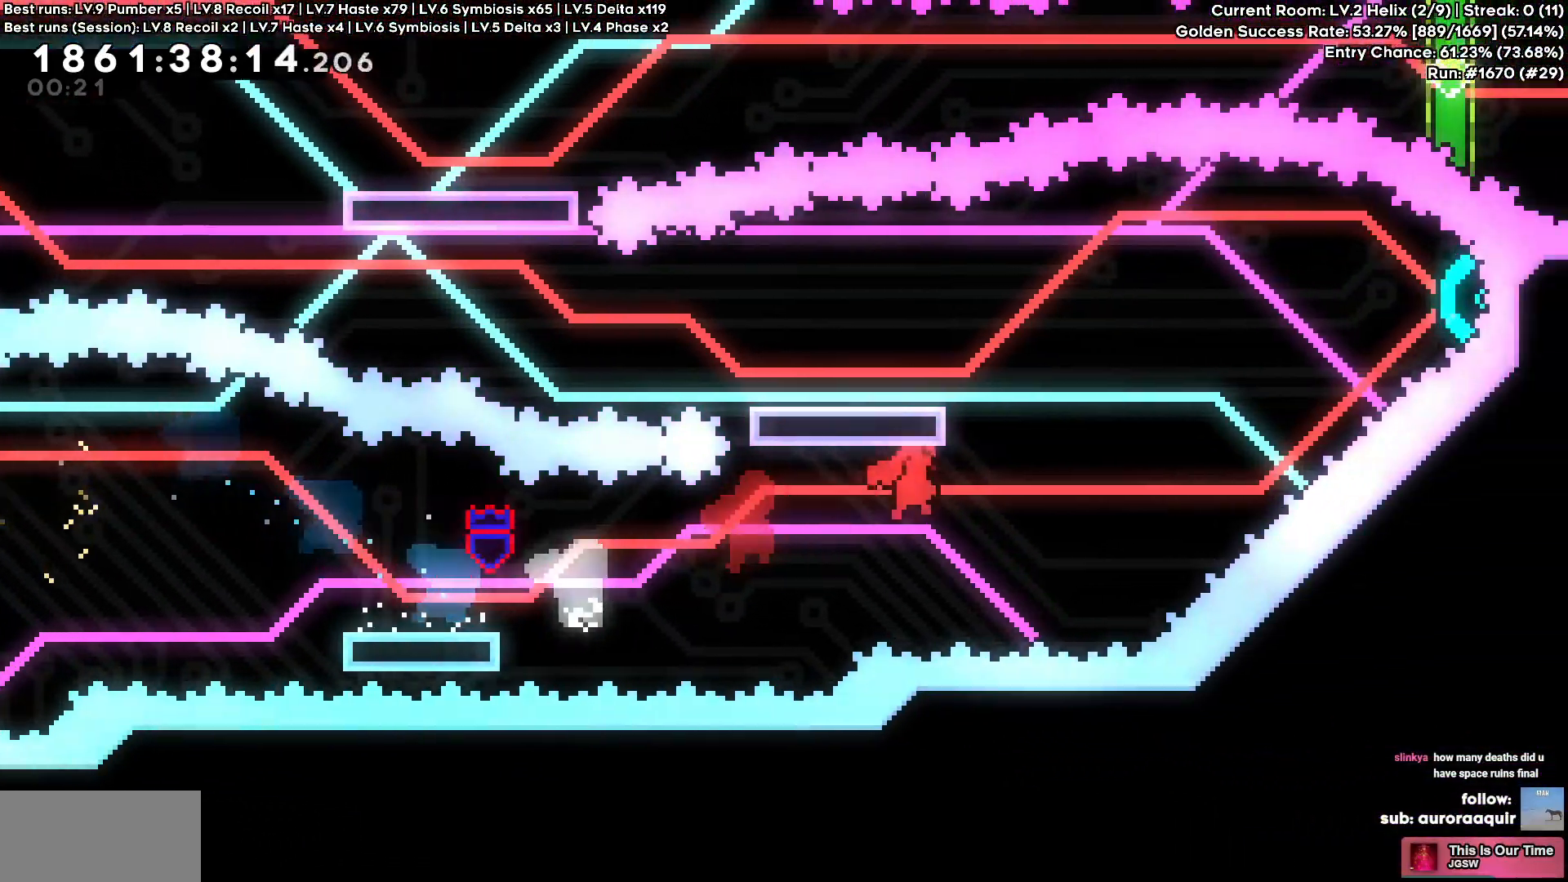
{"keys": ["a"], "events": [[200, "w", "down"], [217, "square", "down"], [234, "cross", "up"], [350, "square", "up"], [384, "d", "up"], [434, "a", "down"], [434, "w", "up"]]}
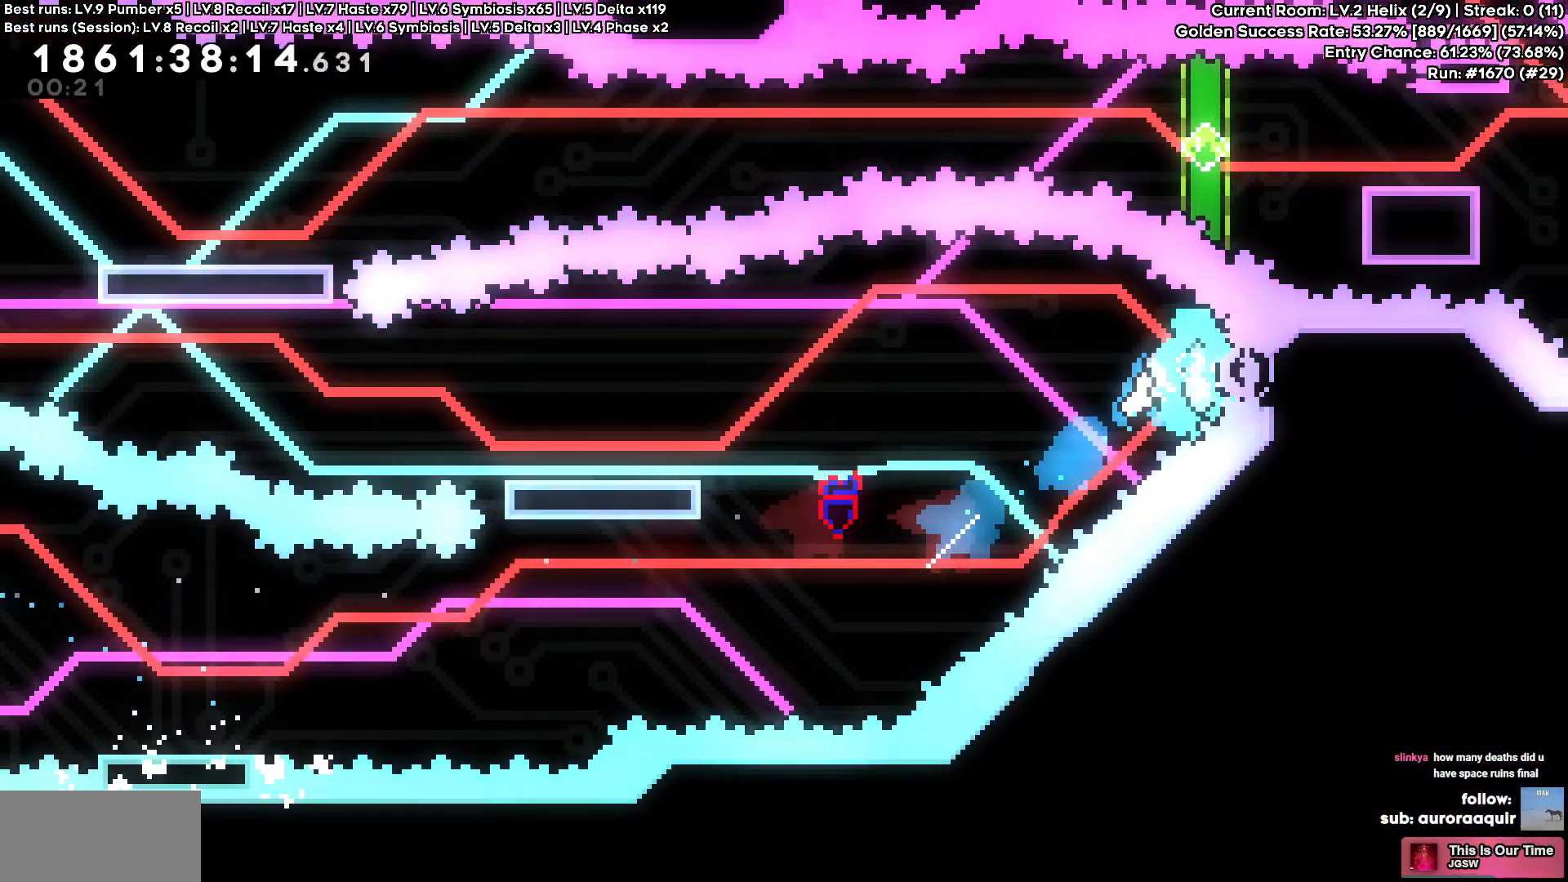
{"keys": ["a"]}
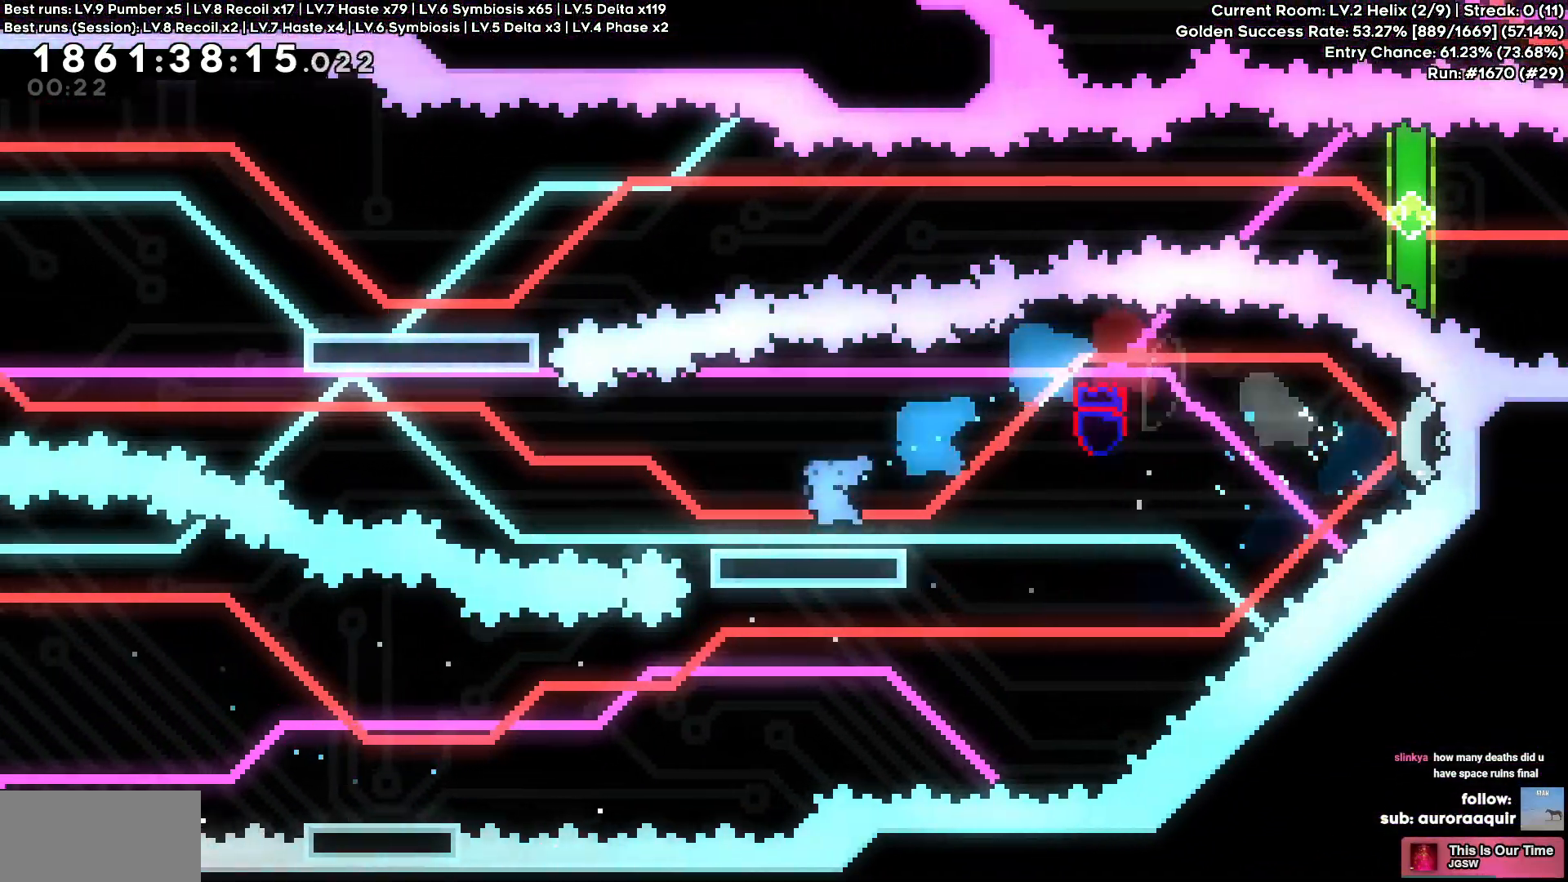
{"keys": ["a", "square", "w"], "events": [[100, "cross", "down"], [417, "w", "down"], [484, "square", "down"], [500, "cross", "up"]]}
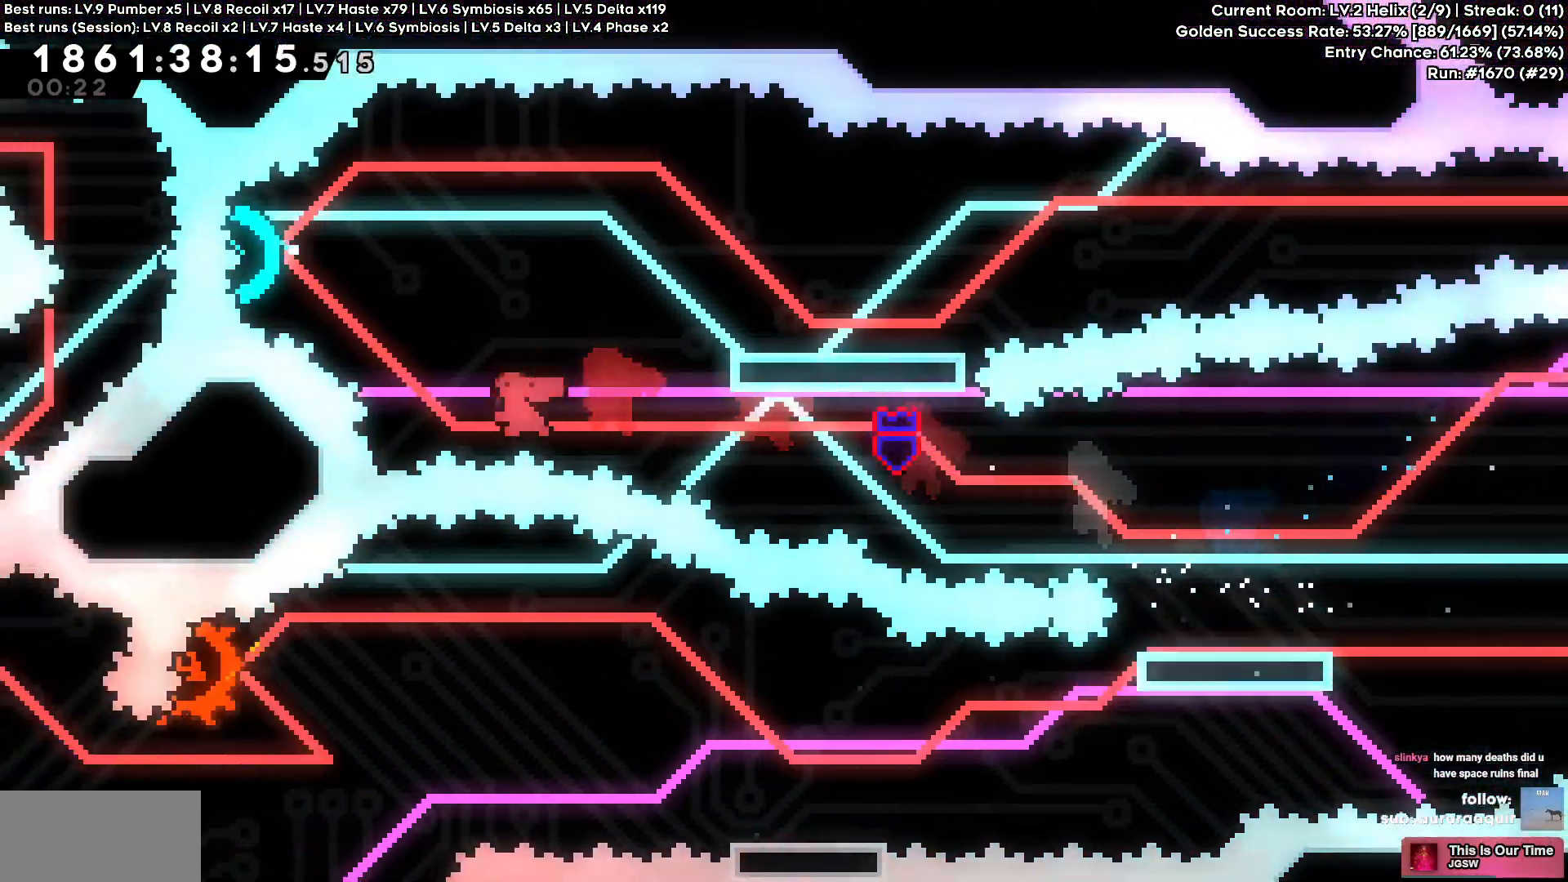
{"keys": ["d", "s"], "events": [[100, "square", "up"], [200, "a", "up"], [200, "d", "down"], [200, "w", "up"], [484, "s", "down"]]}
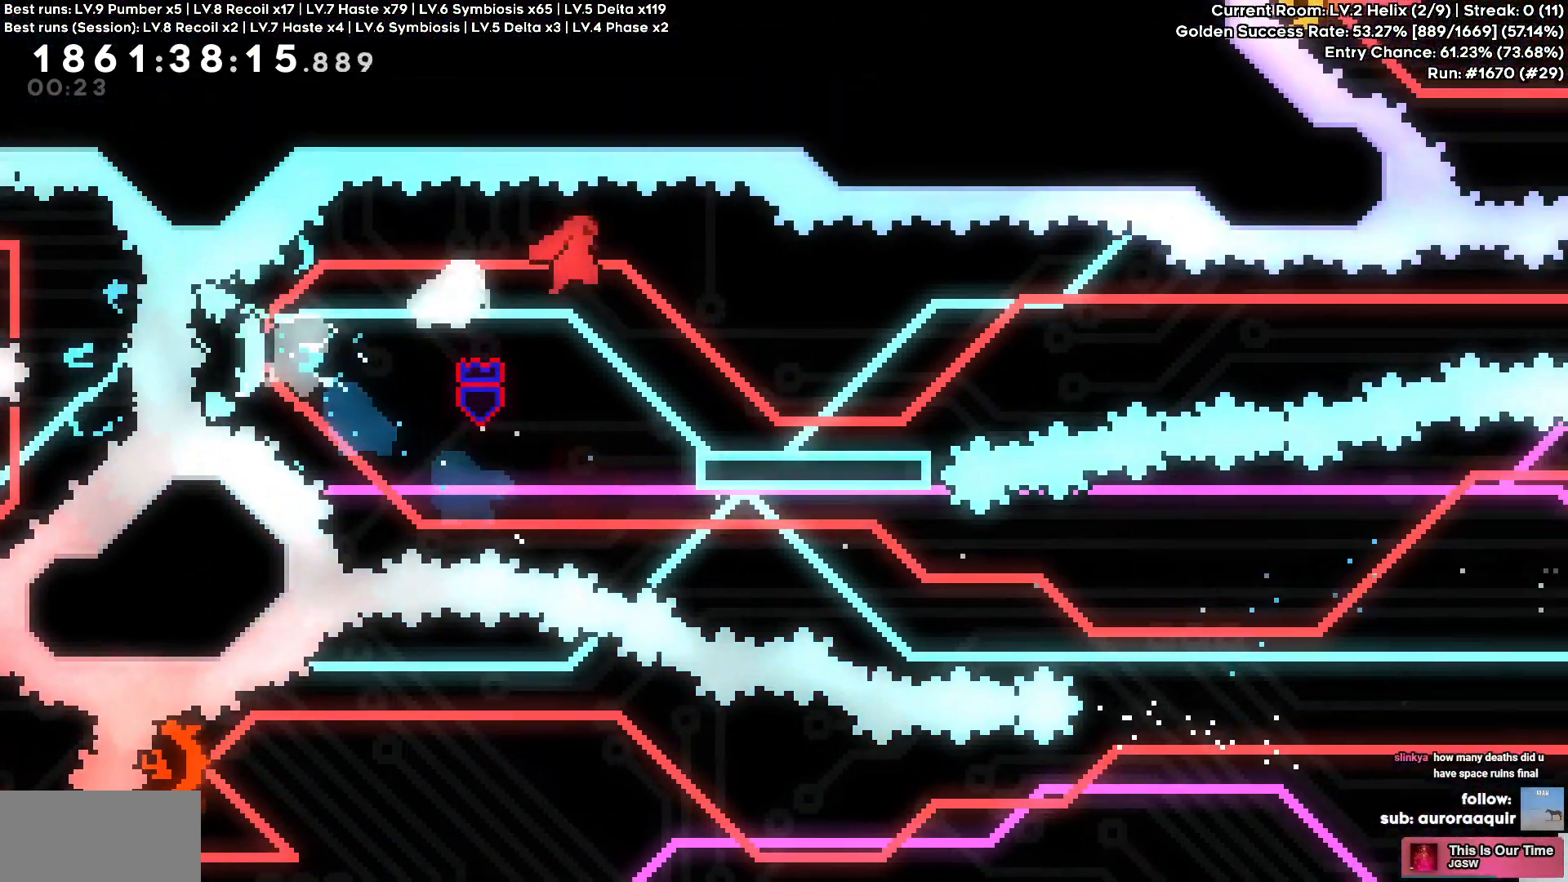
{"keys": ["cross", "d"], "events": [[34, "square", "down"], [134, "square", "up"], [250, "s", "up"], [334, "cross", "down"]]}
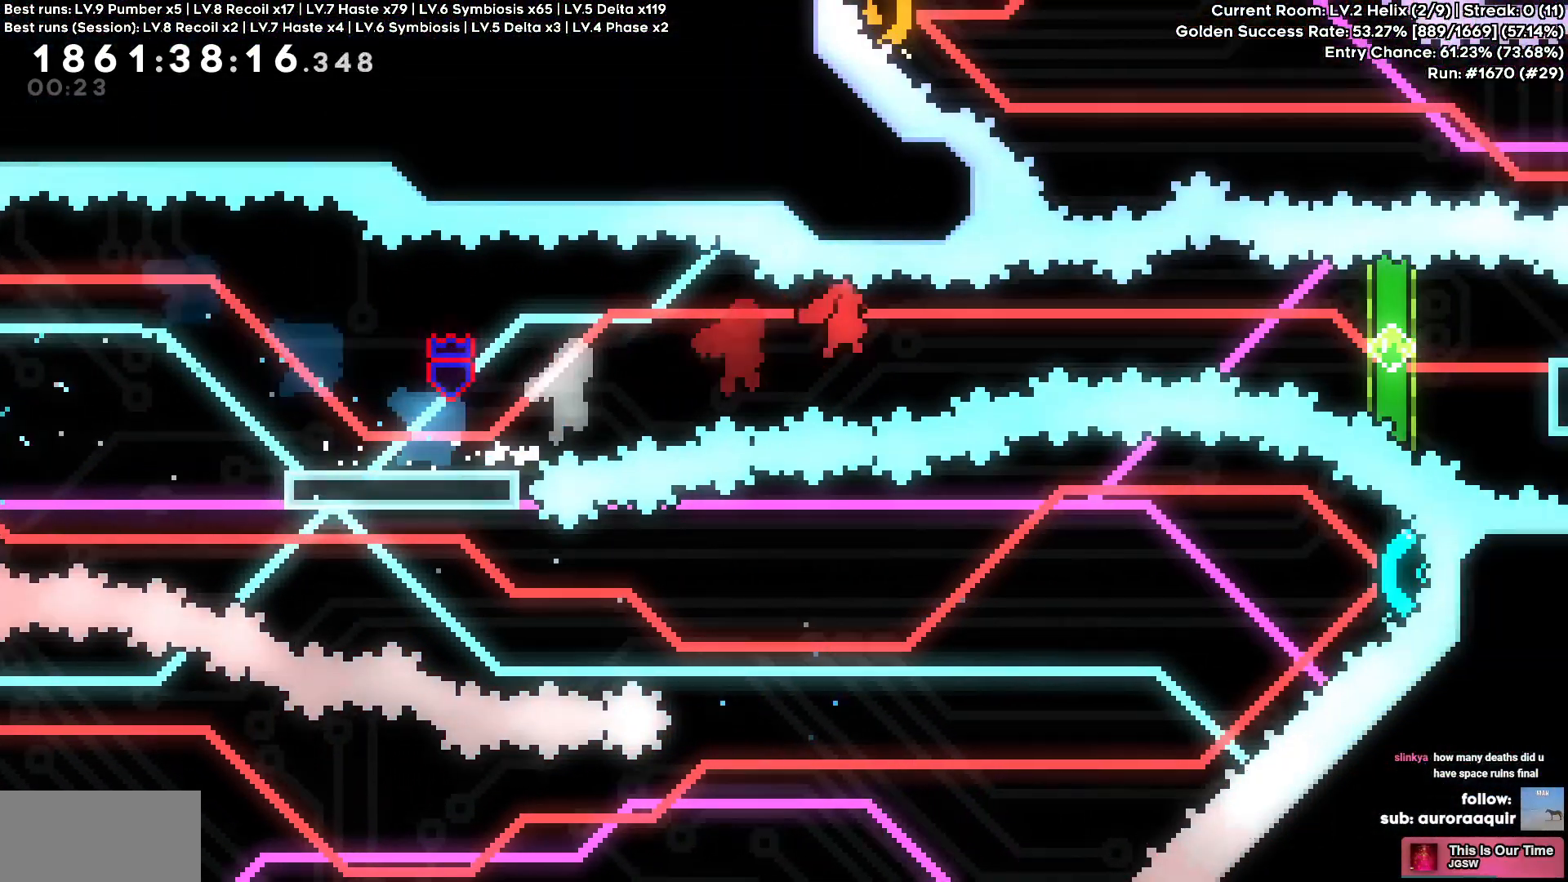
{"keys": [], "events": [[250, "cross", "up"], [250, "square", "down"], [384, "square", "up"], [500, "d", "up"]]}
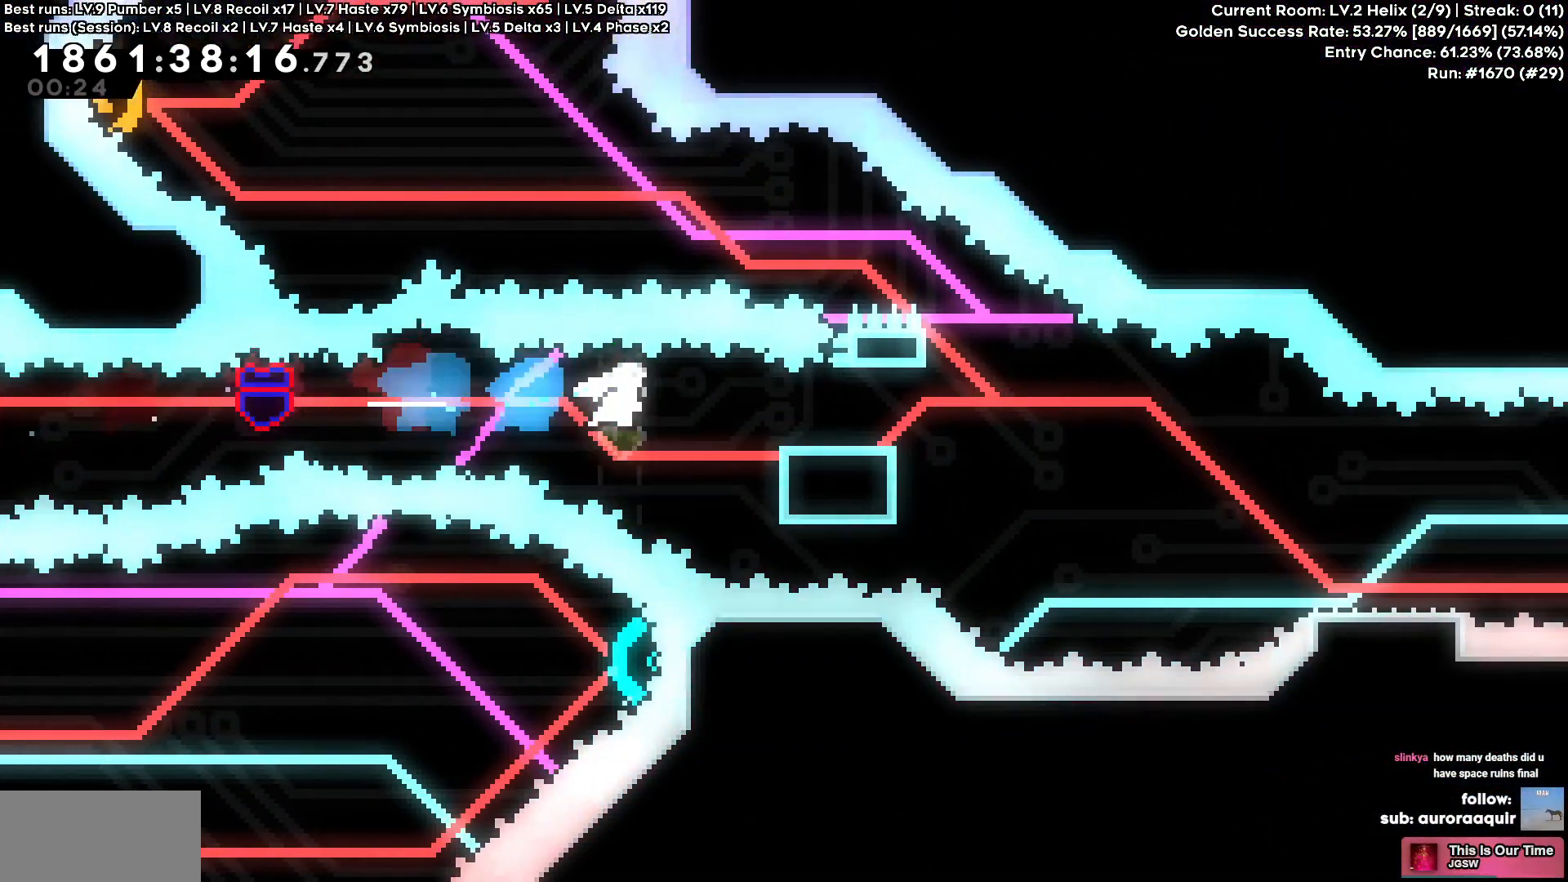
{"keys": ["d", "s", "square"], "events": [[200, "circle", "down"], [200, "d", "down"], [384, "s", "down"], [400, "cross", "down"], [417, "circle", "up"], [450, "square", "down"], [484, "cross", "up"]]}
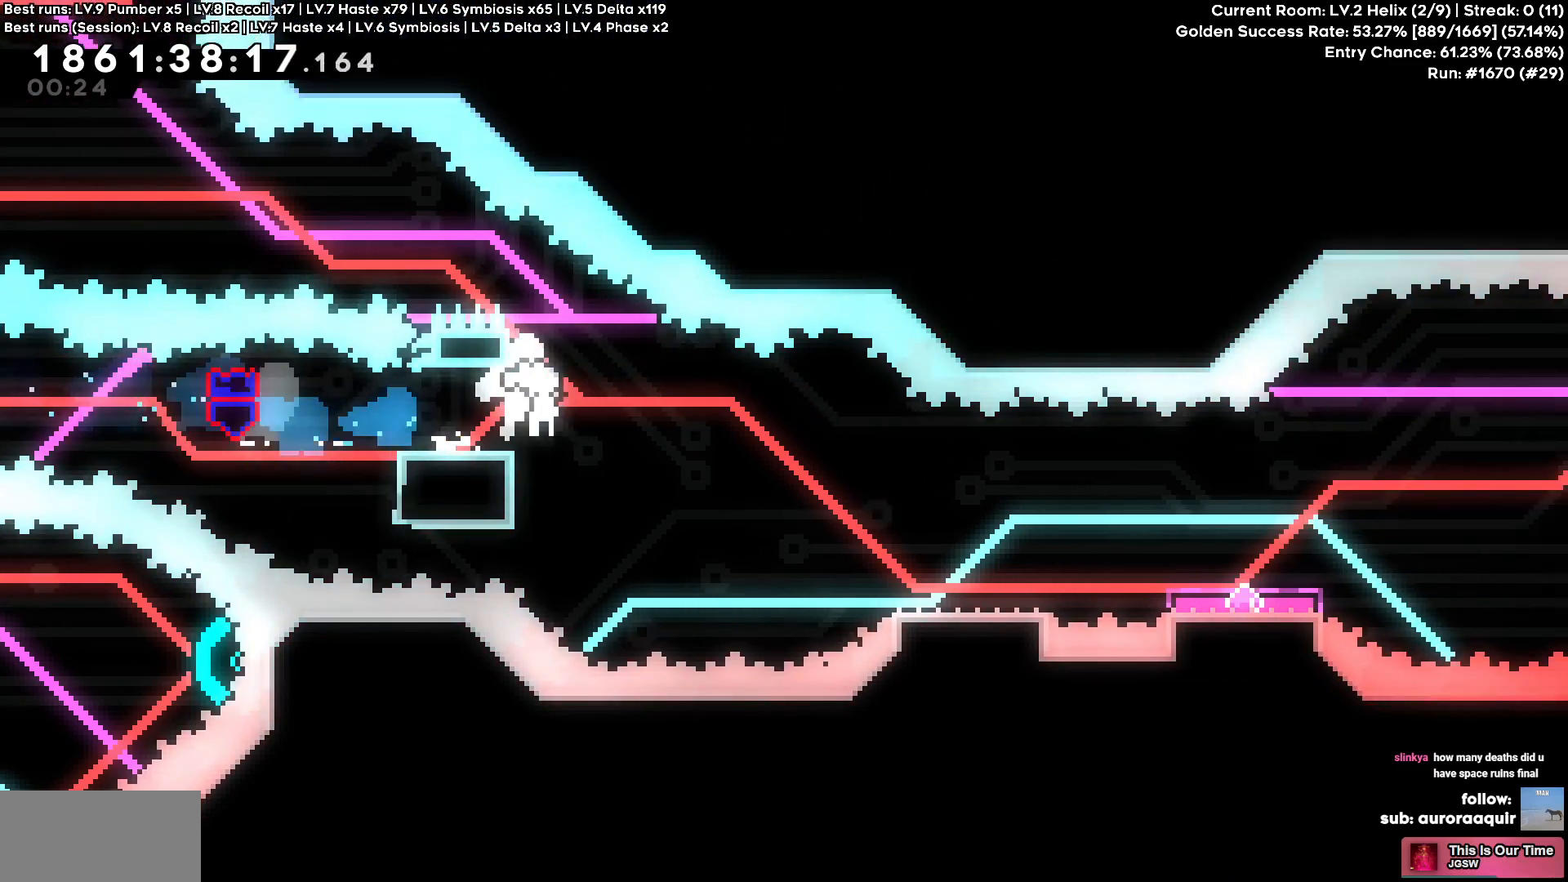
{"keys": ["cross", "d"], "events": [[67, "square", "up"], [167, "s", "up"], [300, "cross", "down"]]}
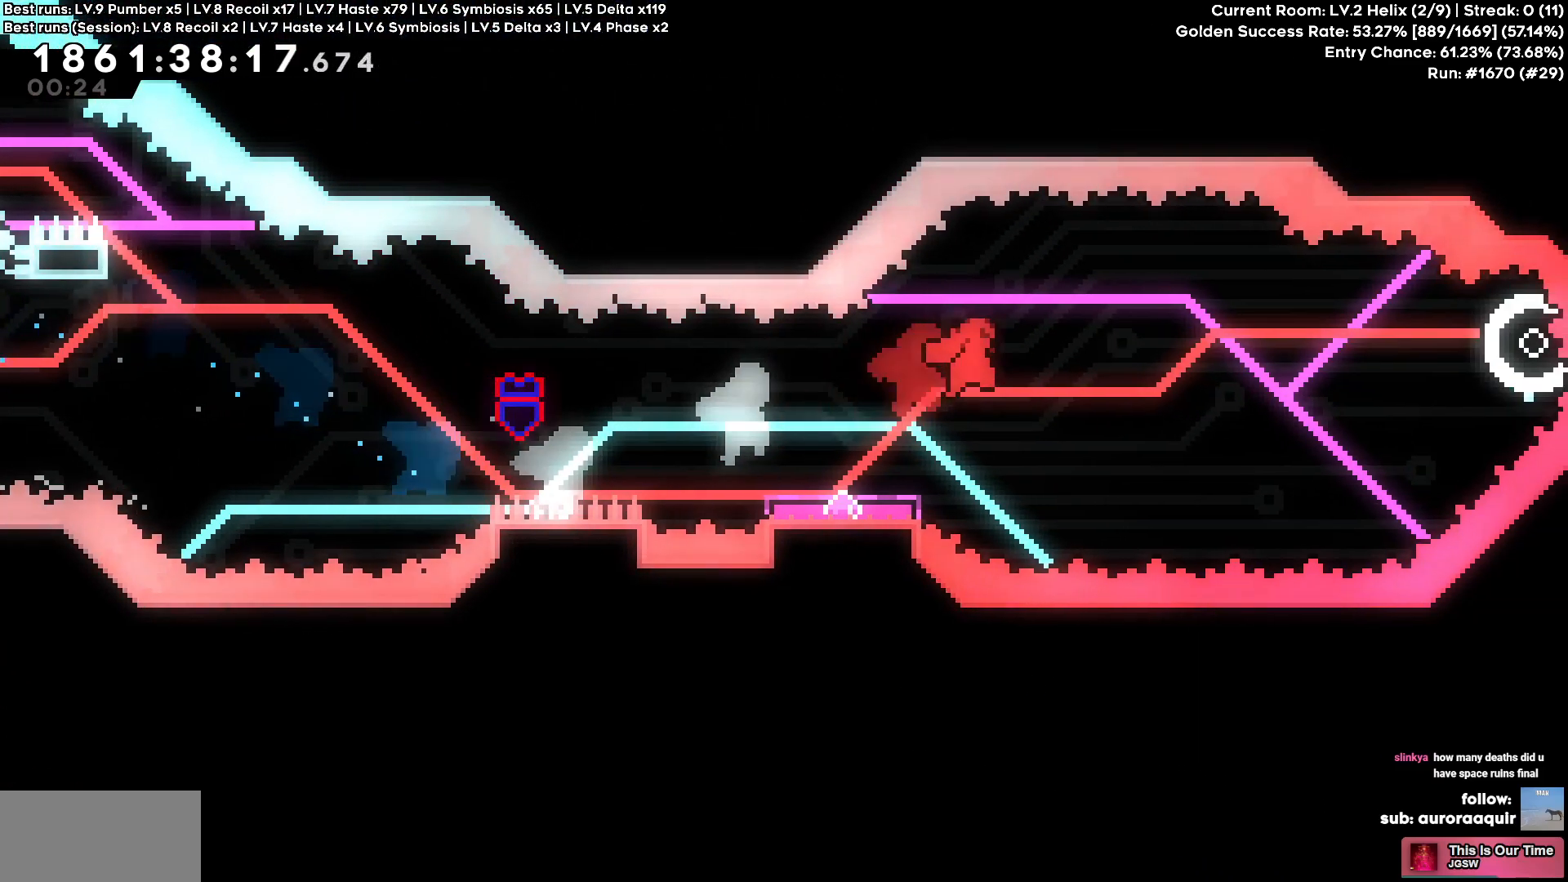
{"keys": [], "events": [[184, "d", "up"], [234, "cross", "up"], [234, "s", "down"], [367, "s", "up"], [400, "cross", "down"], [500, "cross", "up"]]}
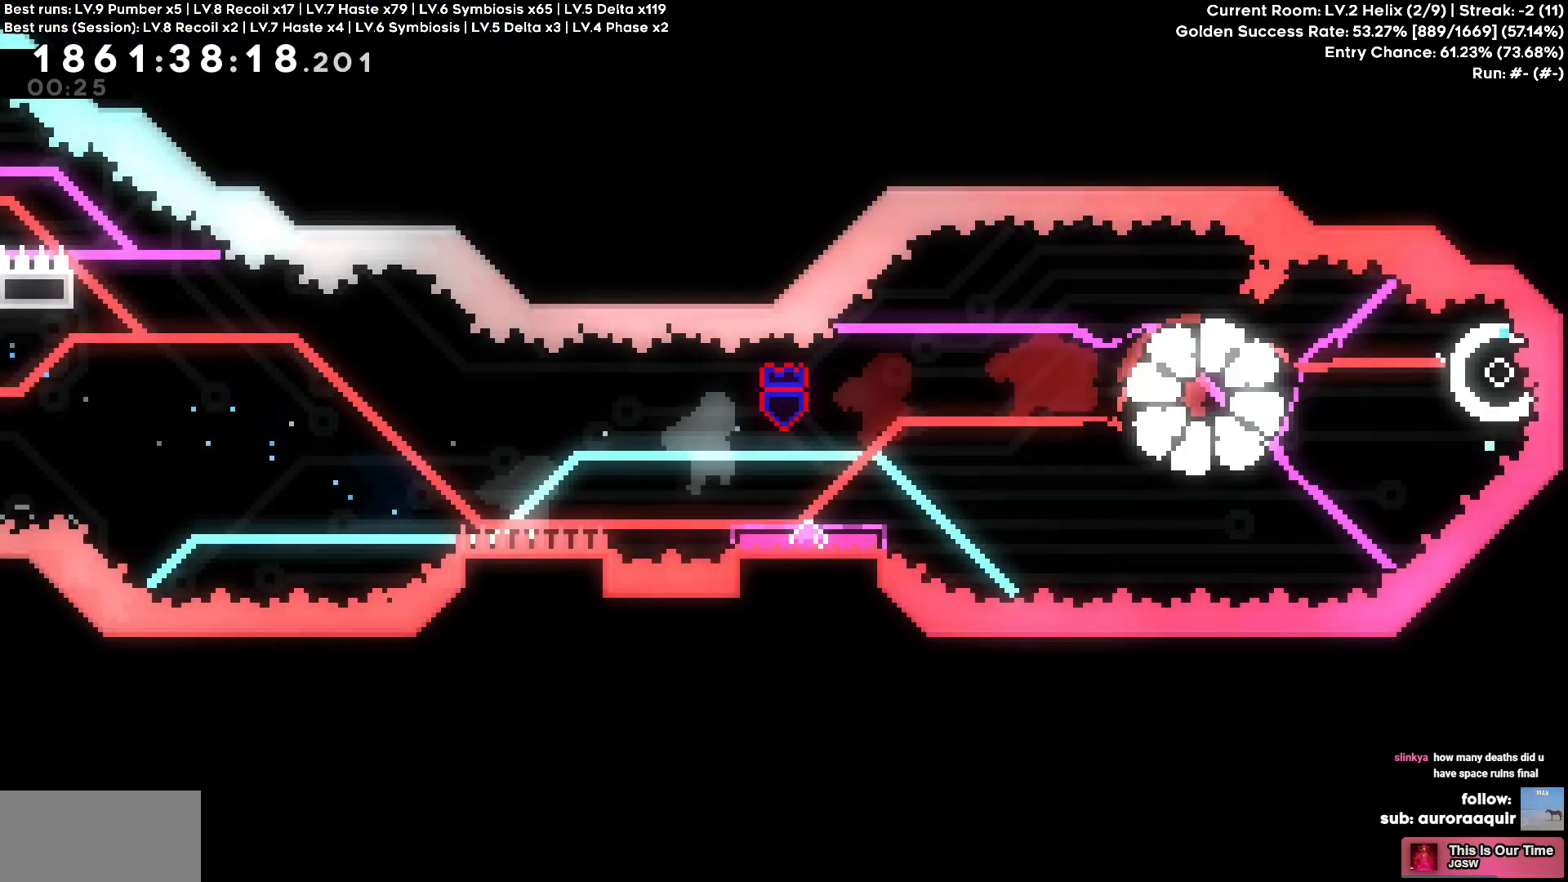
{"keys": [], "events": [[50, "cross", "down"], [150, "cross", "up"]]}
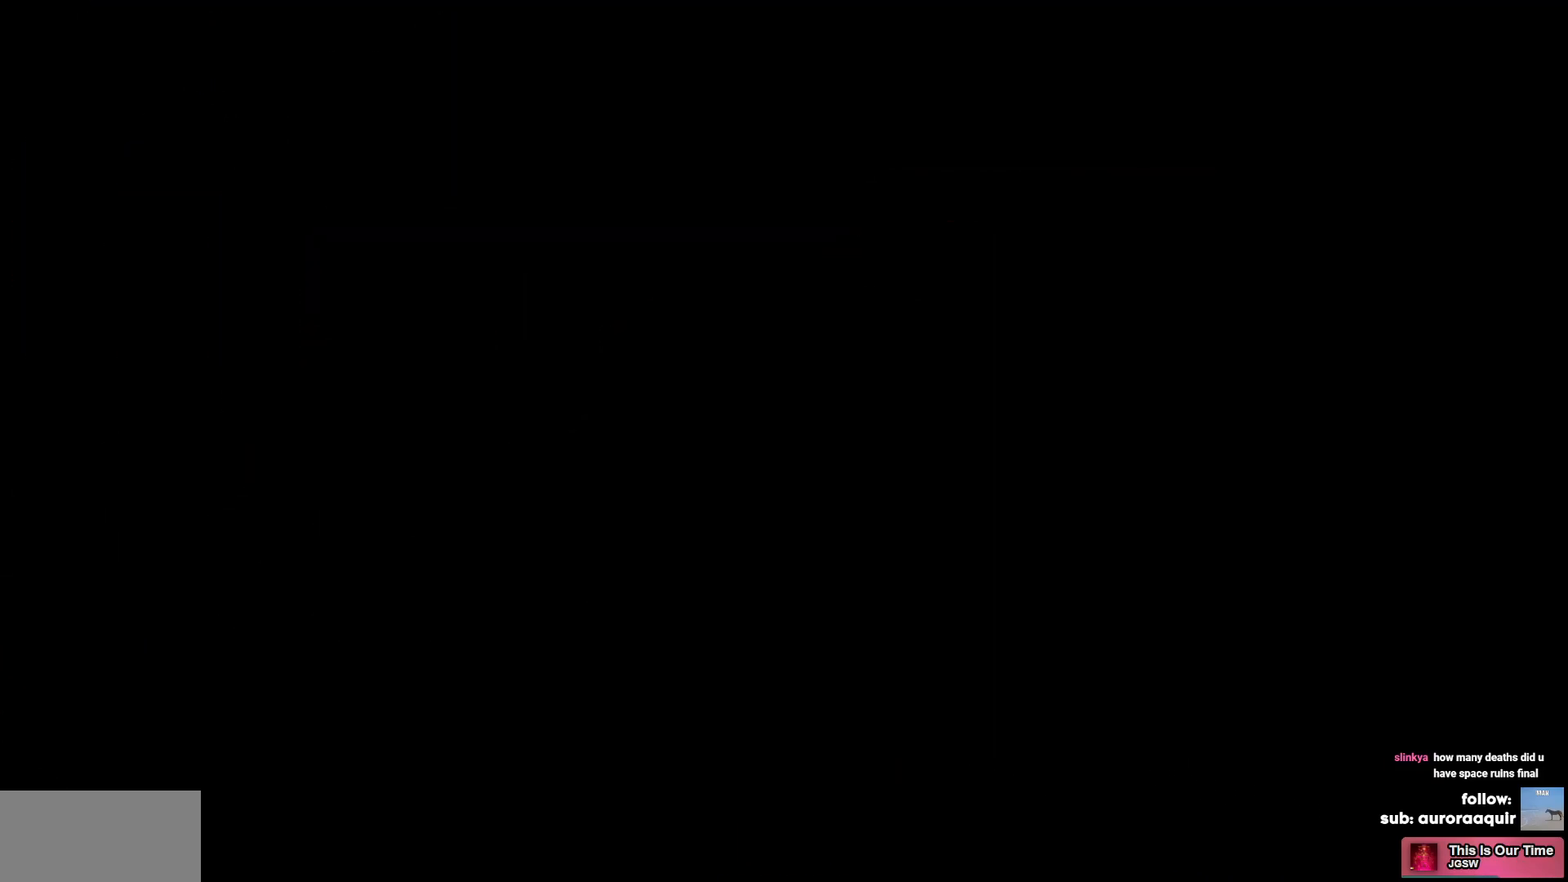
{"keys": [], "events": []}
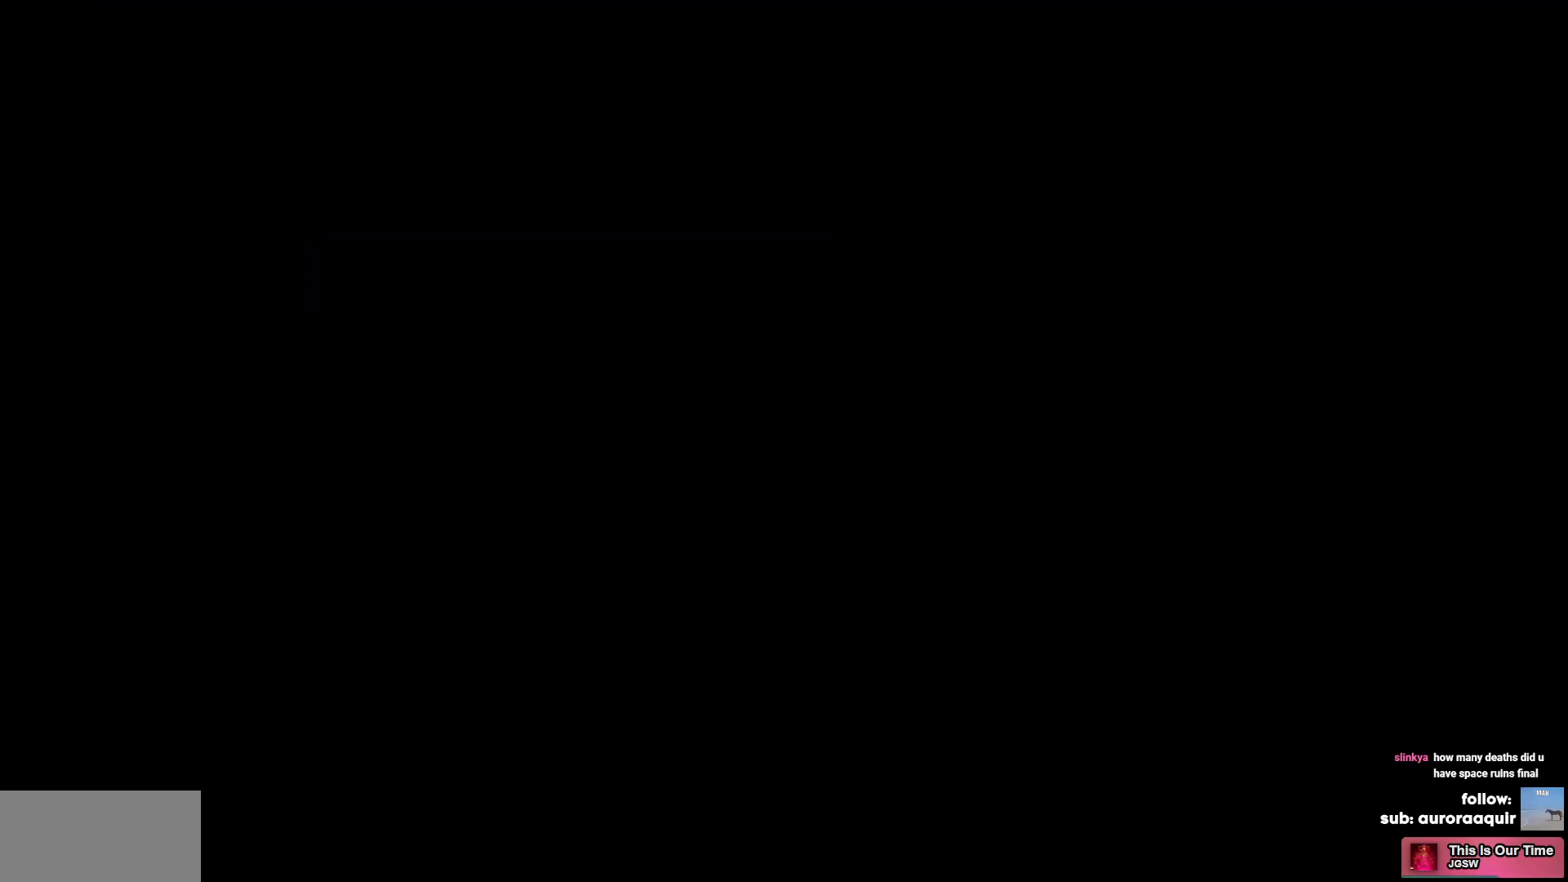
{"keys": [], "events": []}
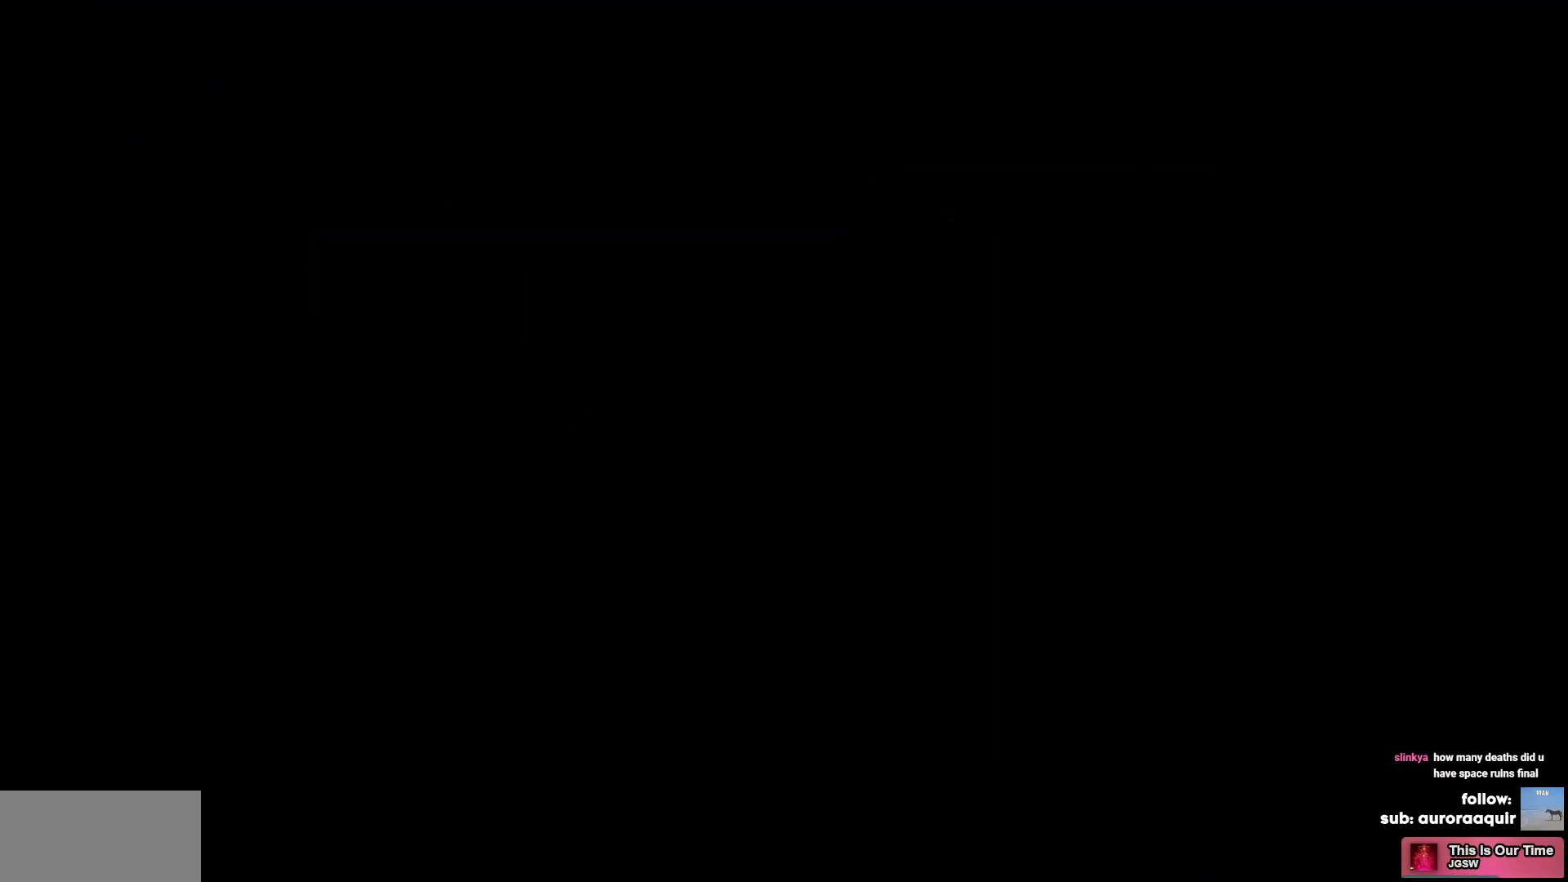
{"keys": ["s"], "events": [[284, "s", "down"], [384, "s", "up"], [484, "s", "down"]]}
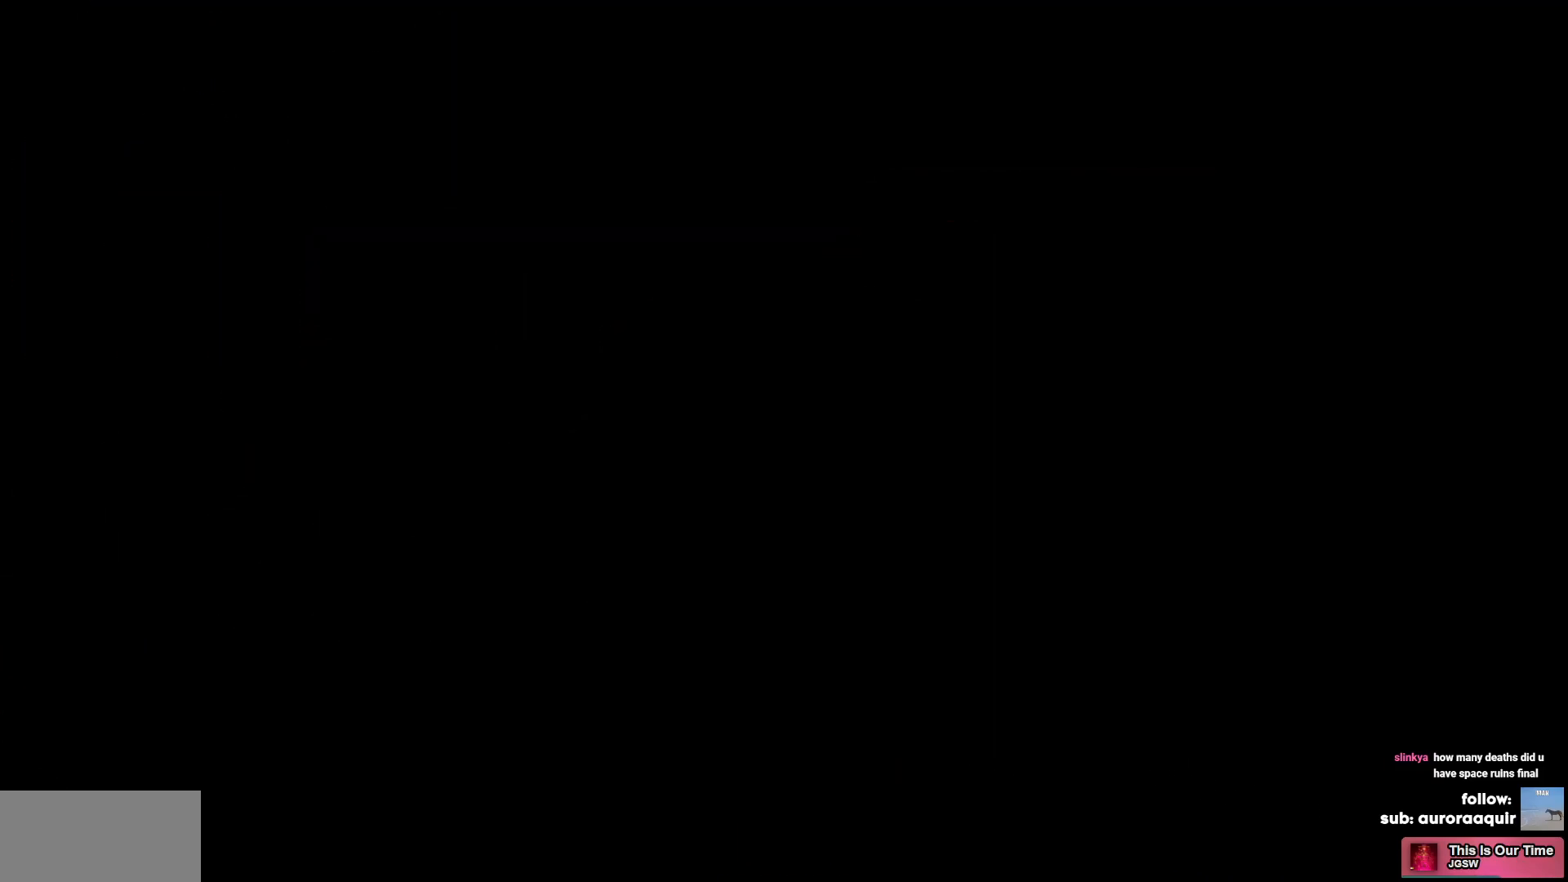
{"keys": [], "events": [[67, "s", "up"], [167, "s", "down"], [267, "s", "up"], [300, "s", "down"], [450, "s", "up"]]}
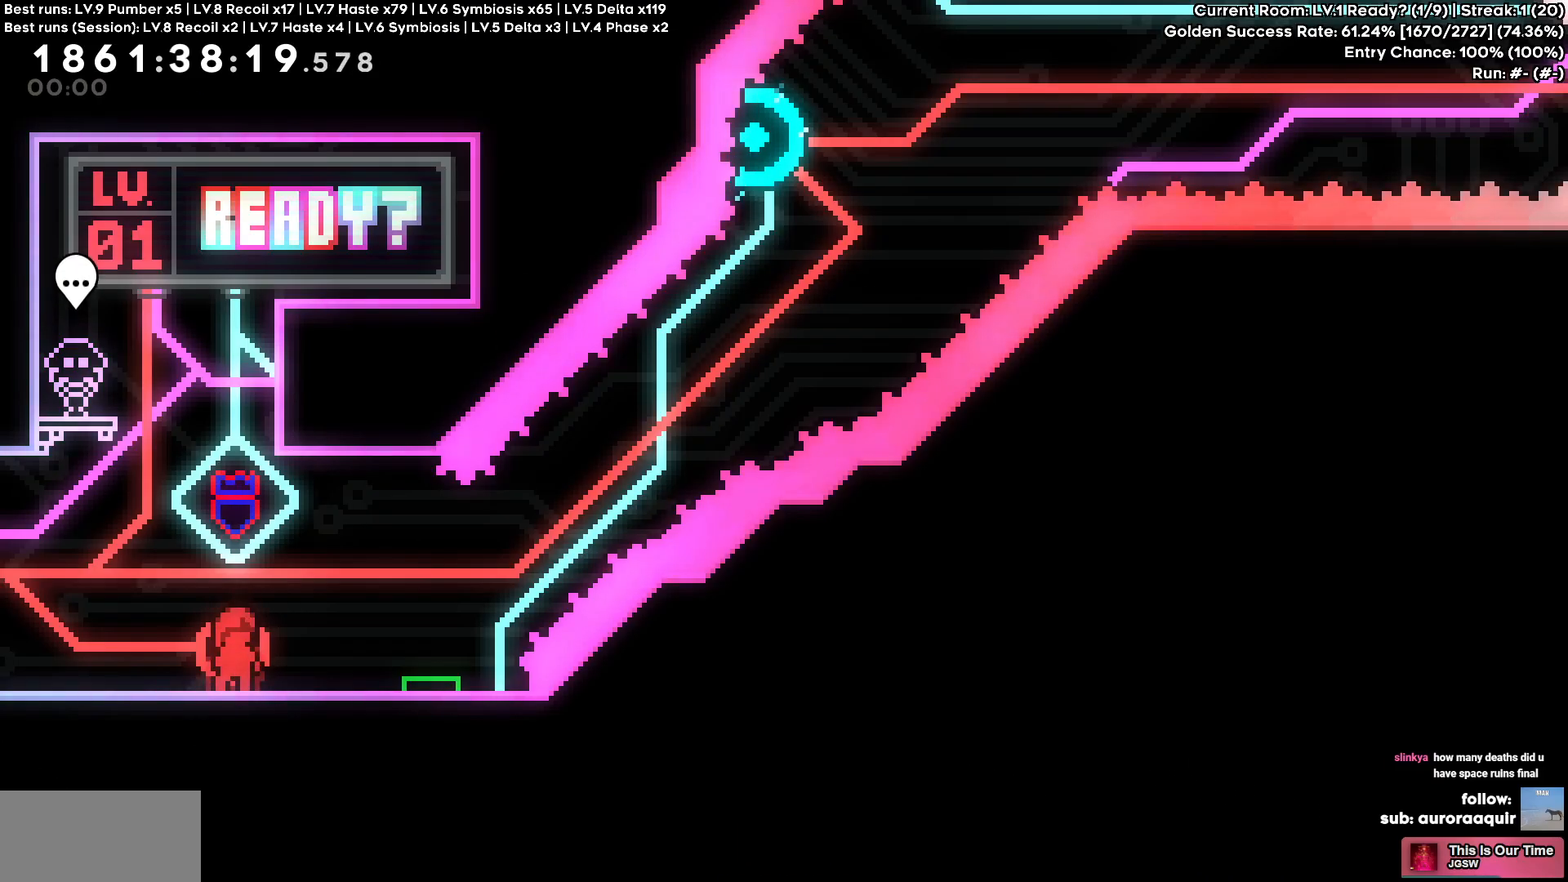
{"keys": ["cross", "d"], "events": [[84, "cross", "down"], [267, "d", "down"], [267, "s", "down"], [300, "square", "down"], [317, "cross", "up"], [400, "square", "up"], [467, "s", "up"], [500, "cross", "down"]]}
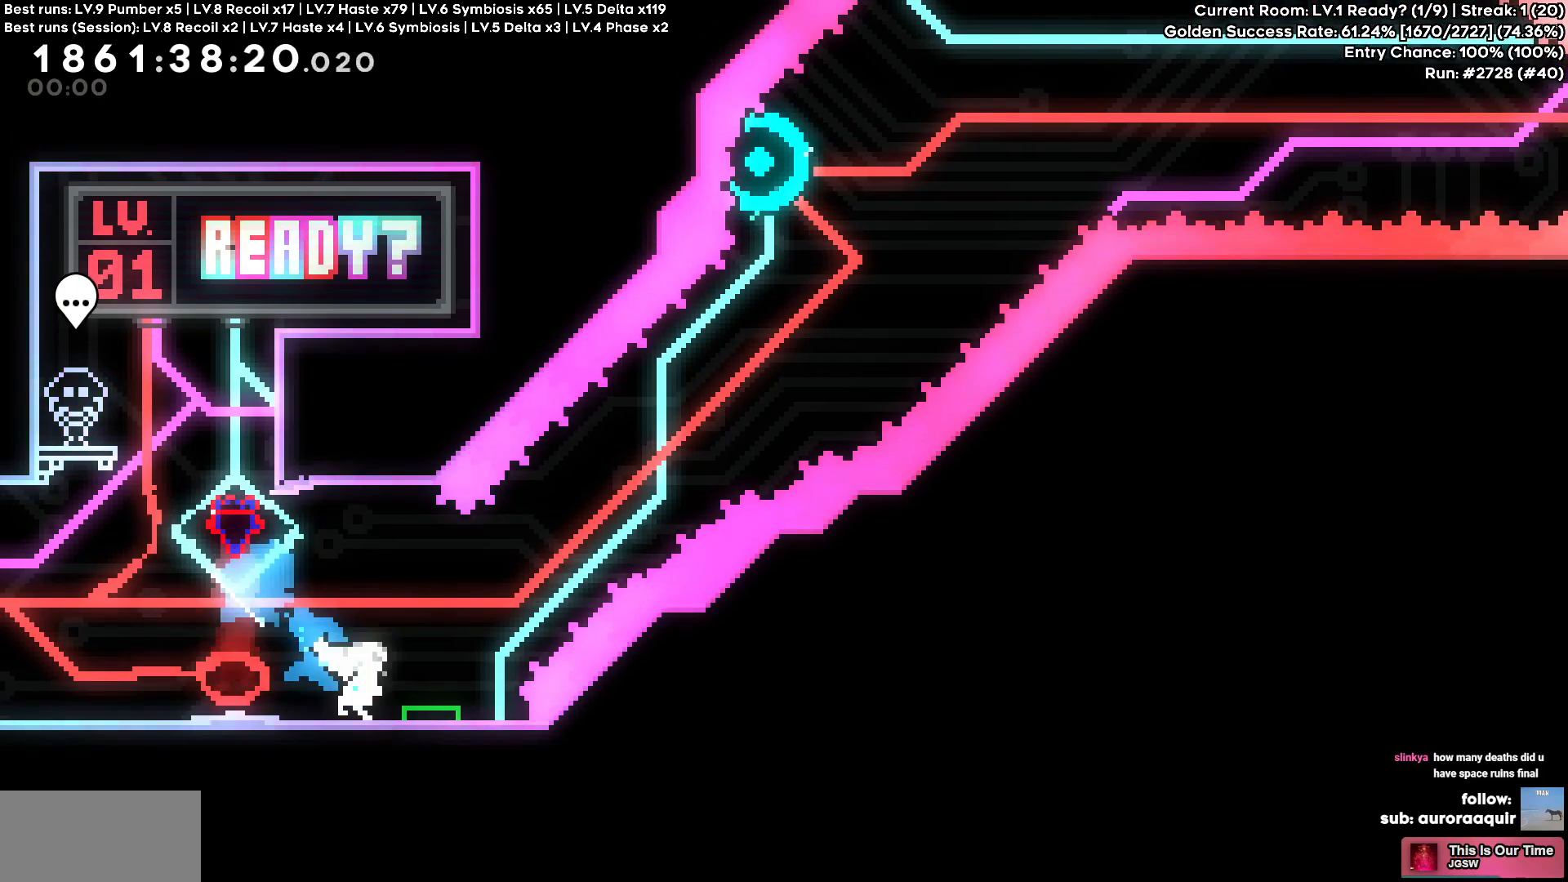
{"keys": ["a", "square", "w"], "events": [[434, "a", "down"], [434, "d", "up"], [434, "square", "down"], [434, "w", "down"], [467, "cross", "up"]]}
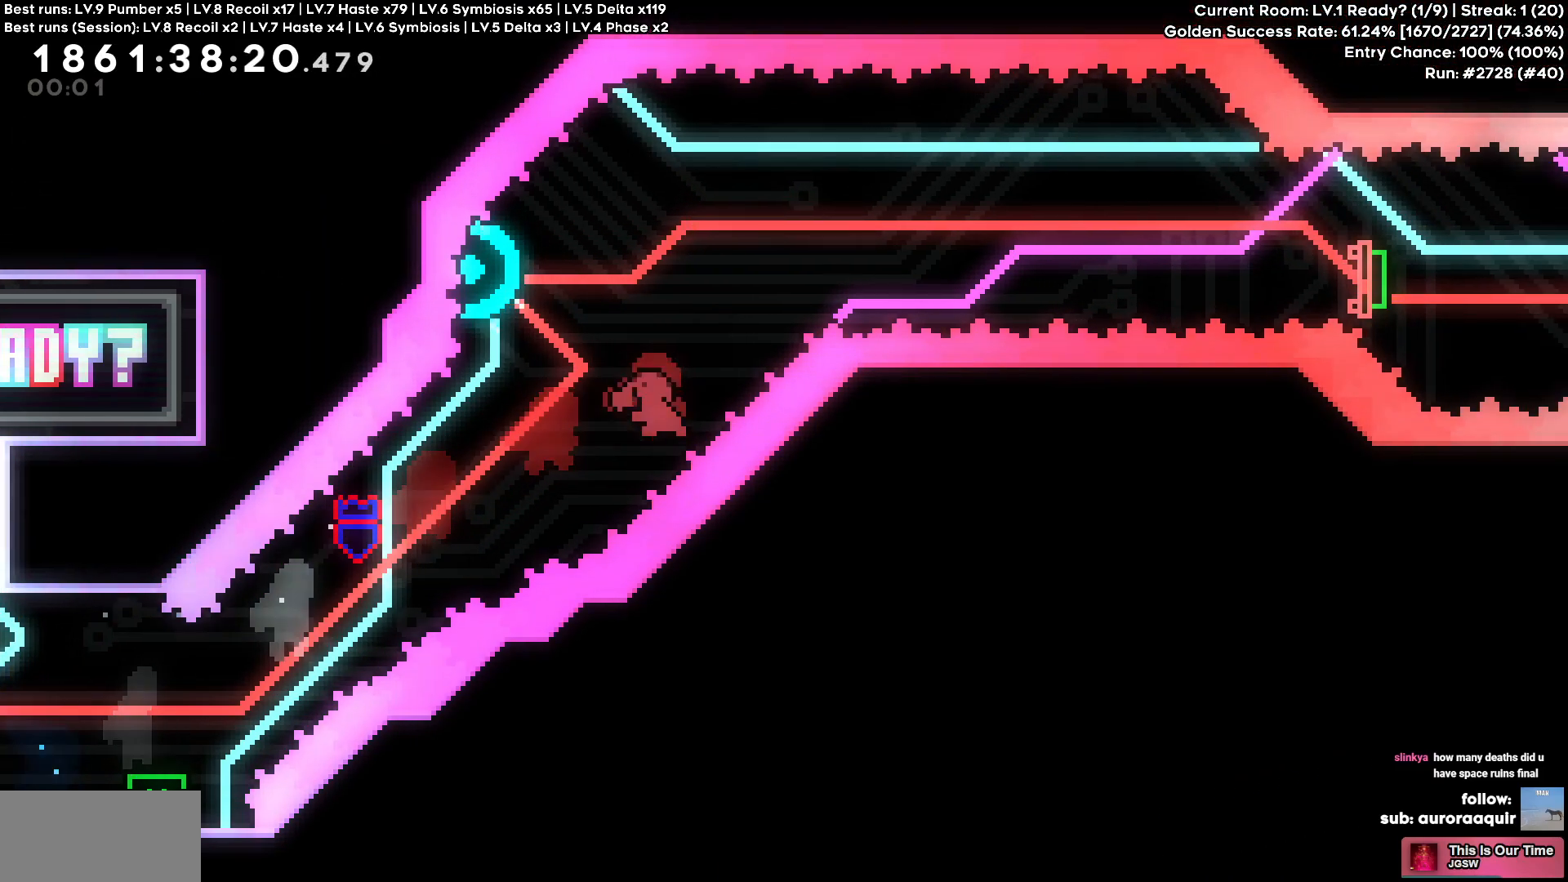
{"keys": ["d"], "events": [[50, "d", "down"], [67, "square", "up"], [117, "a", "up"], [117, "w", "up"], [334, "square", "down"], [400, "square", "up"]]}
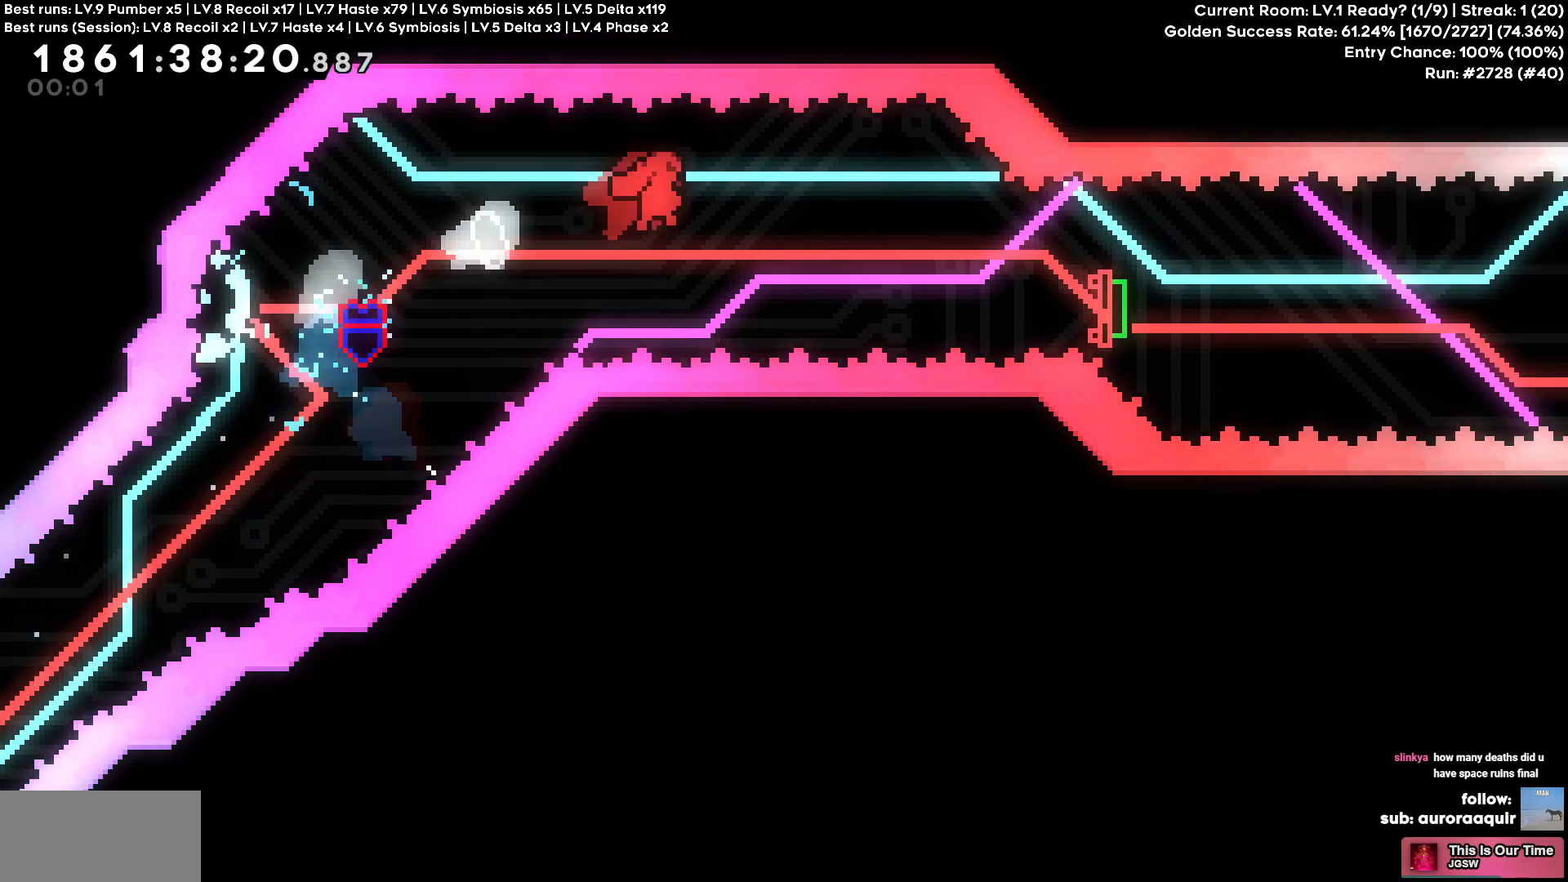
{"keys": ["d"], "events": [[284, "s", "down"], [300, "square", "down"], [417, "square", "up"], [467, "s", "up"]]}
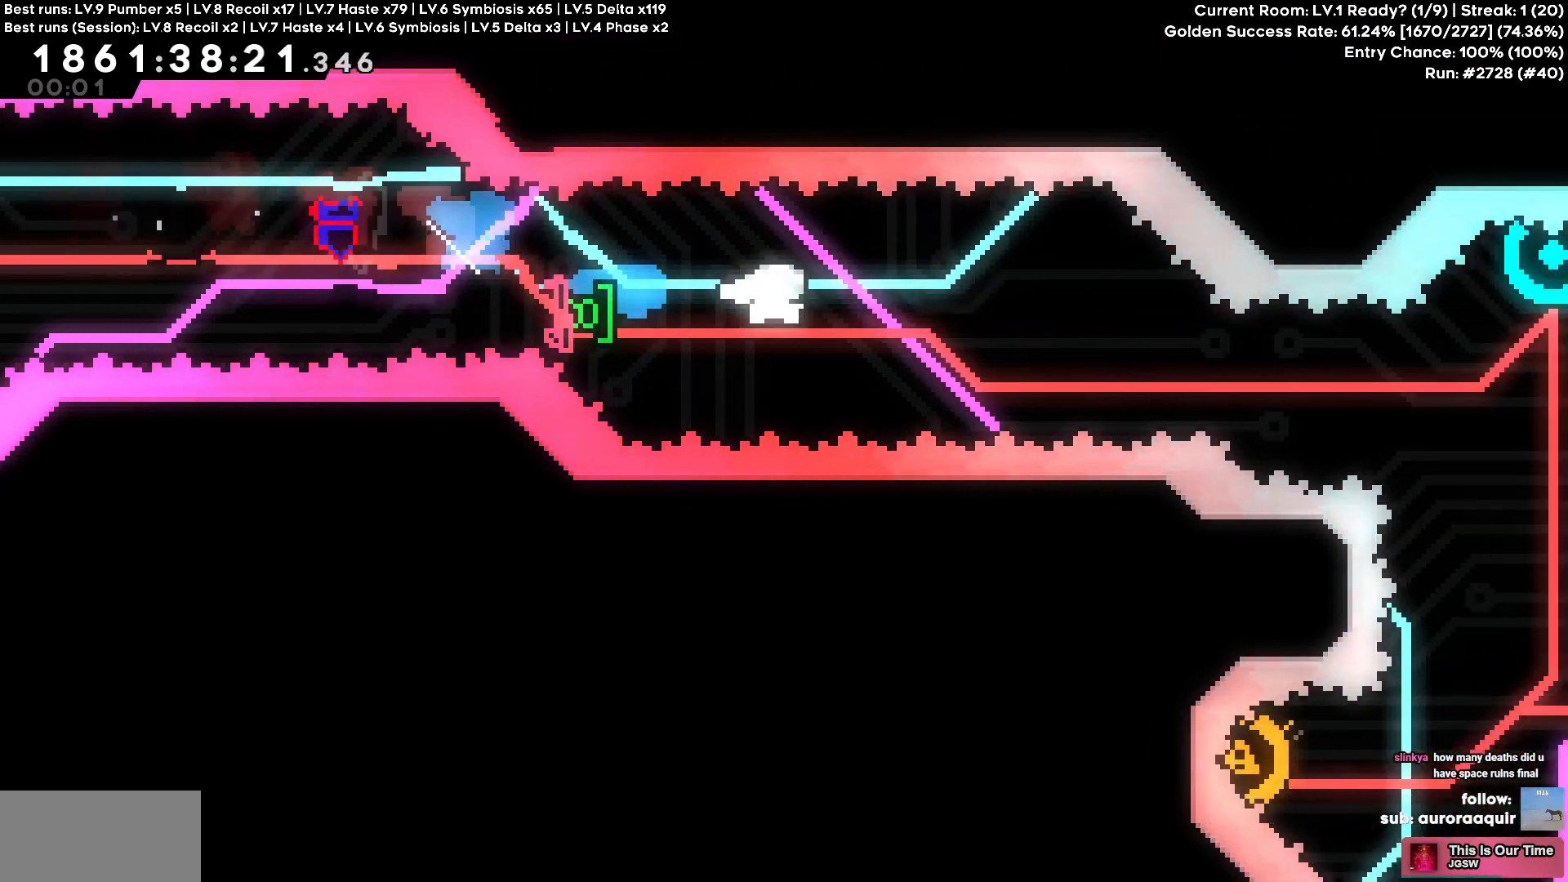
{"keys": ["square", "w"], "events": [[384, "d", "up"], [417, "square", "down"], [434, "w", "down"]]}
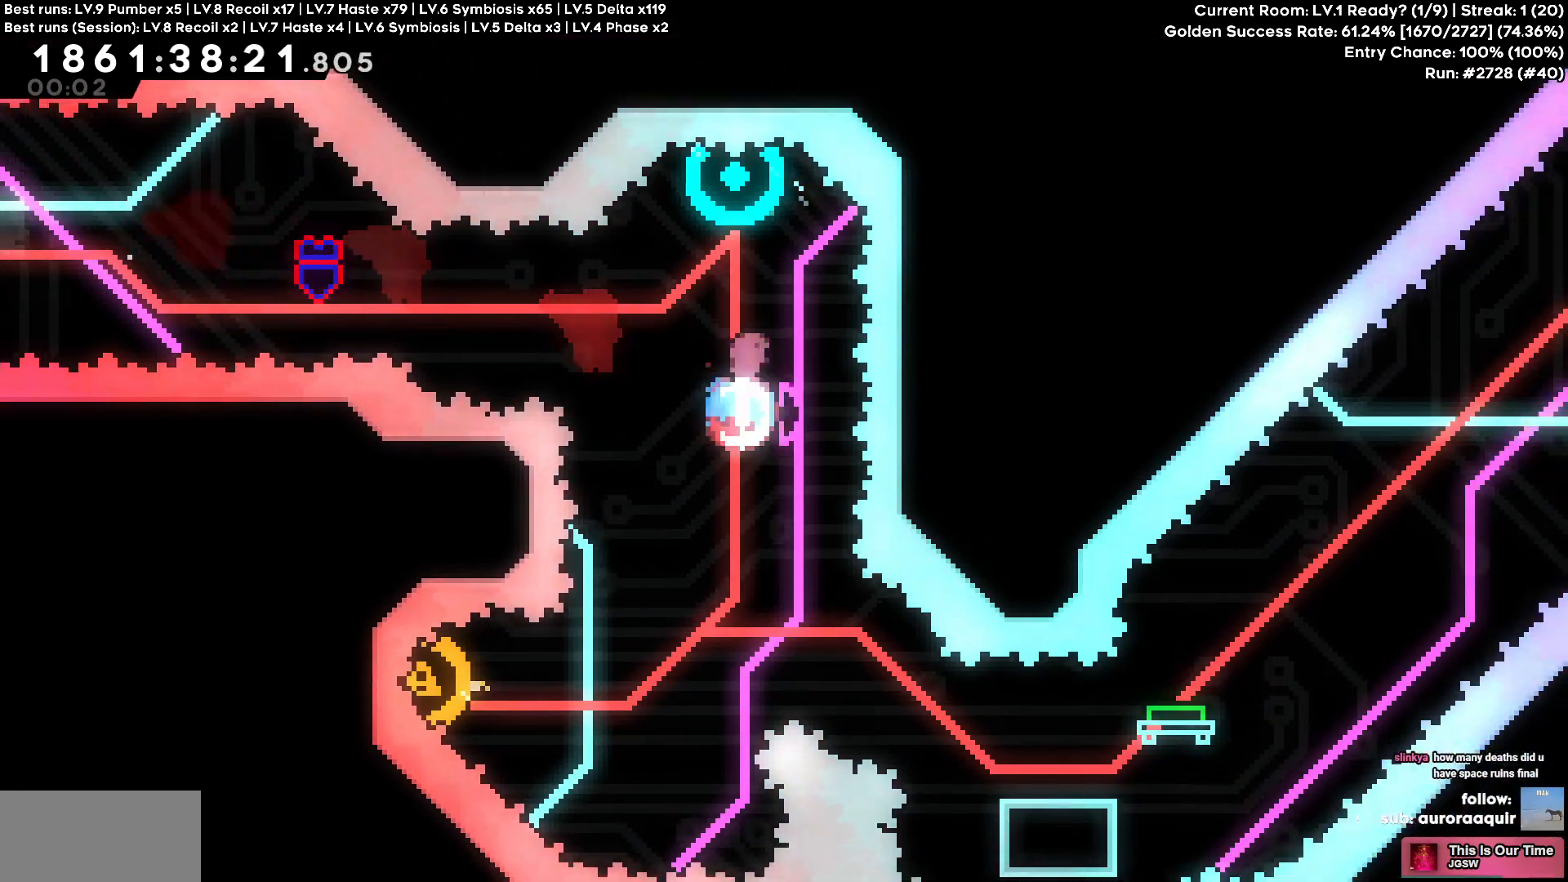
{"keys": ["a"], "events": [[50, "square", "up"], [167, "w", "up"], [267, "a", "down"]]}
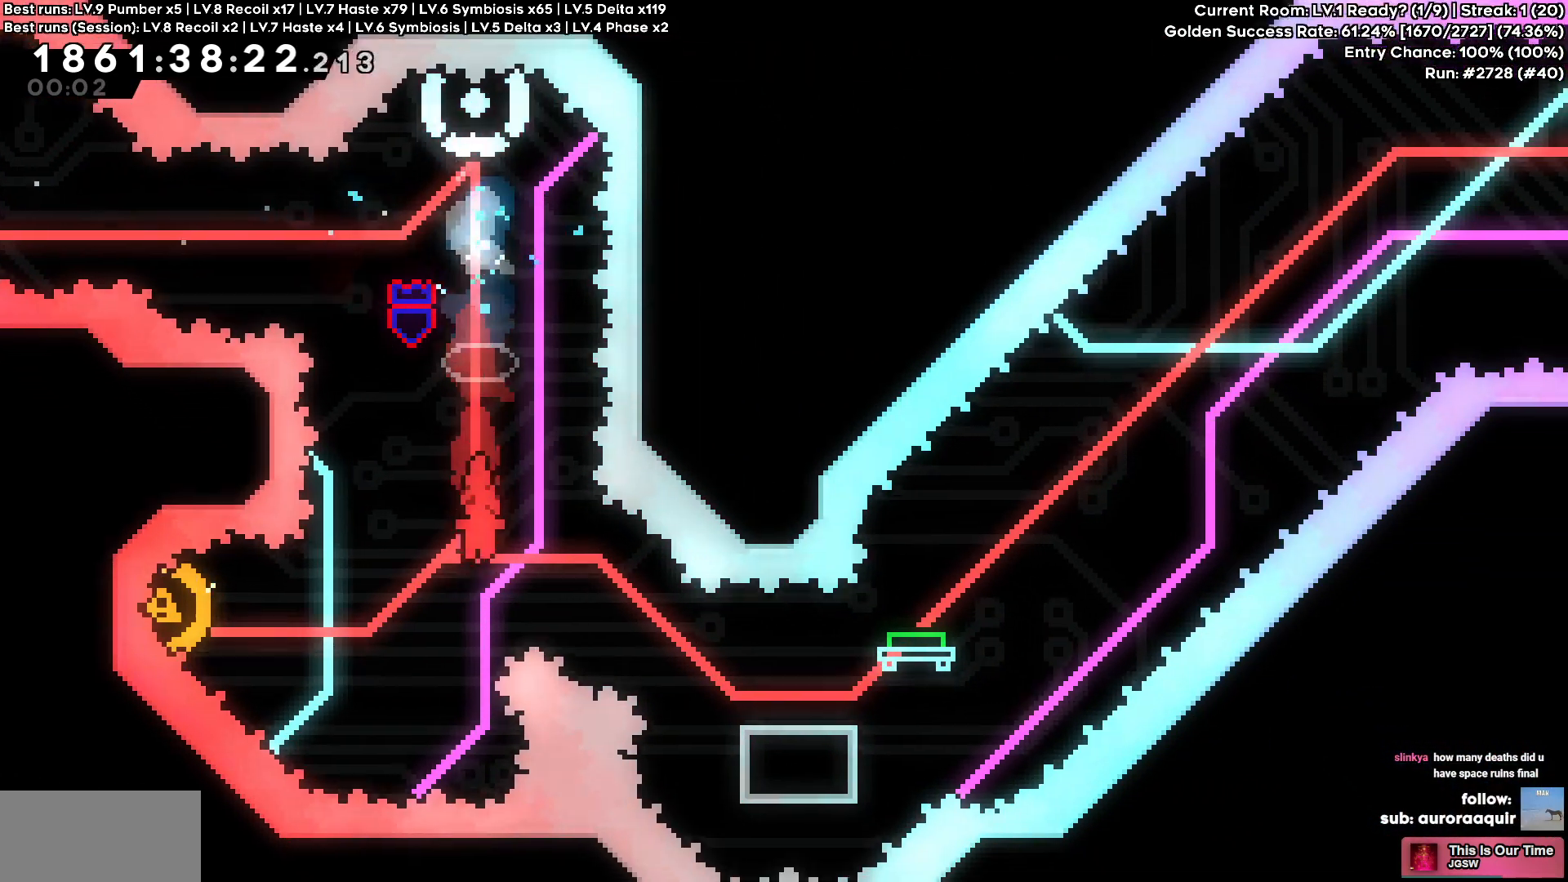
{"keys": ["d"], "events": [[117, "square", "down"], [250, "square", "up"], [267, "d", "down"], [317, "a", "up"]]}
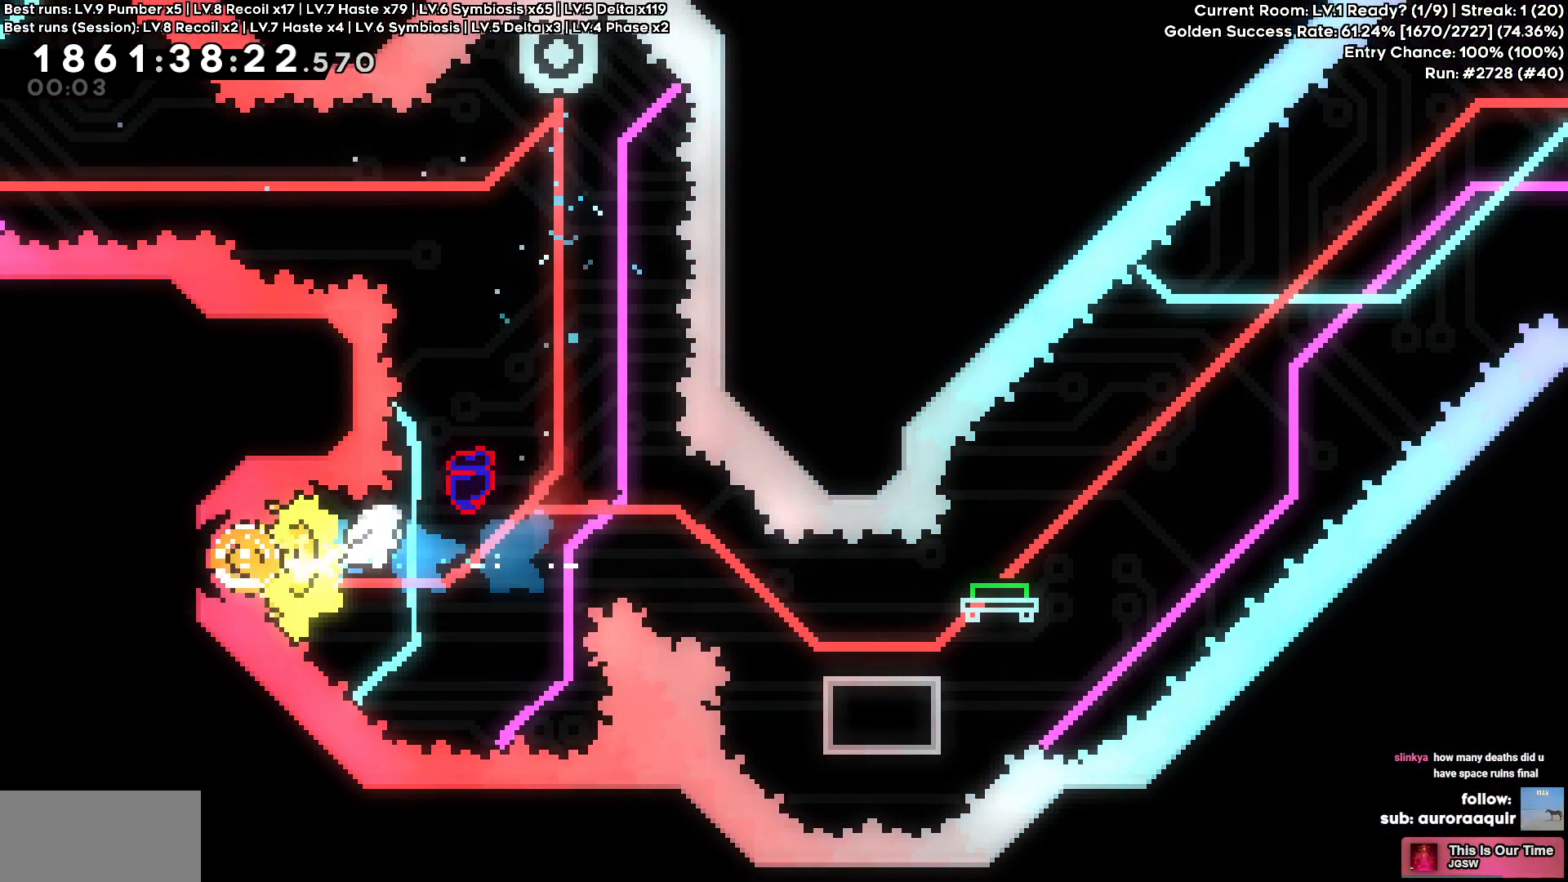
{"keys": ["cross", "d"], "events": [[100, "s", "down"], [117, "square", "down"], [234, "square", "up"], [334, "s", "up"], [467, "cross", "down"]]}
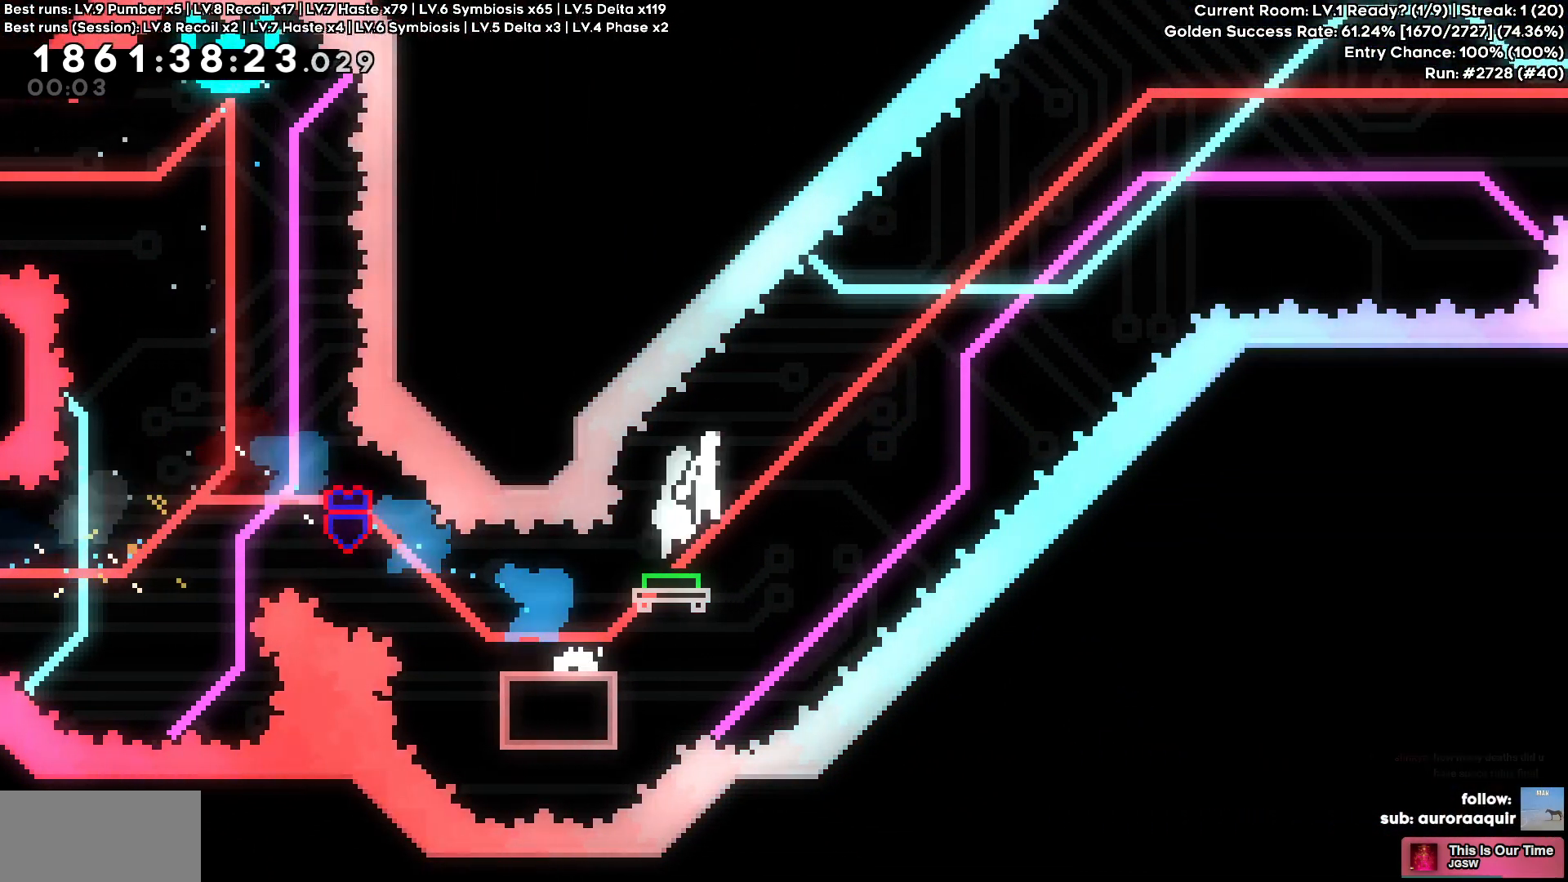
{"keys": ["cross", "d"], "events": []}
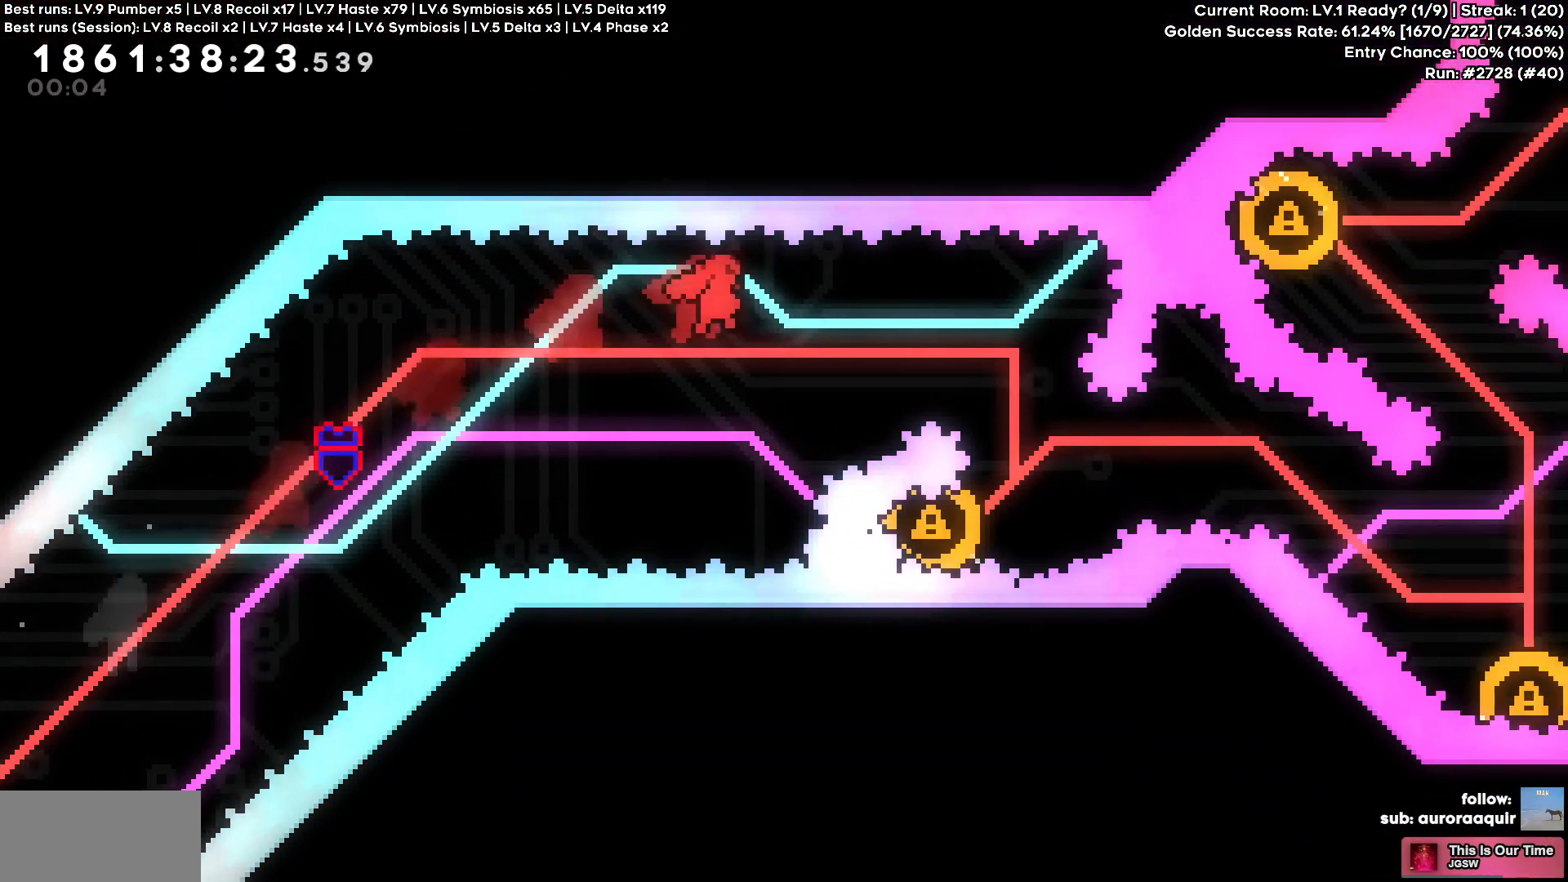
{"keys": ["a", "square"], "events": [[317, "cross", "up"], [317, "d", "up"], [417, "a", "down"], [450, "square", "down"]]}
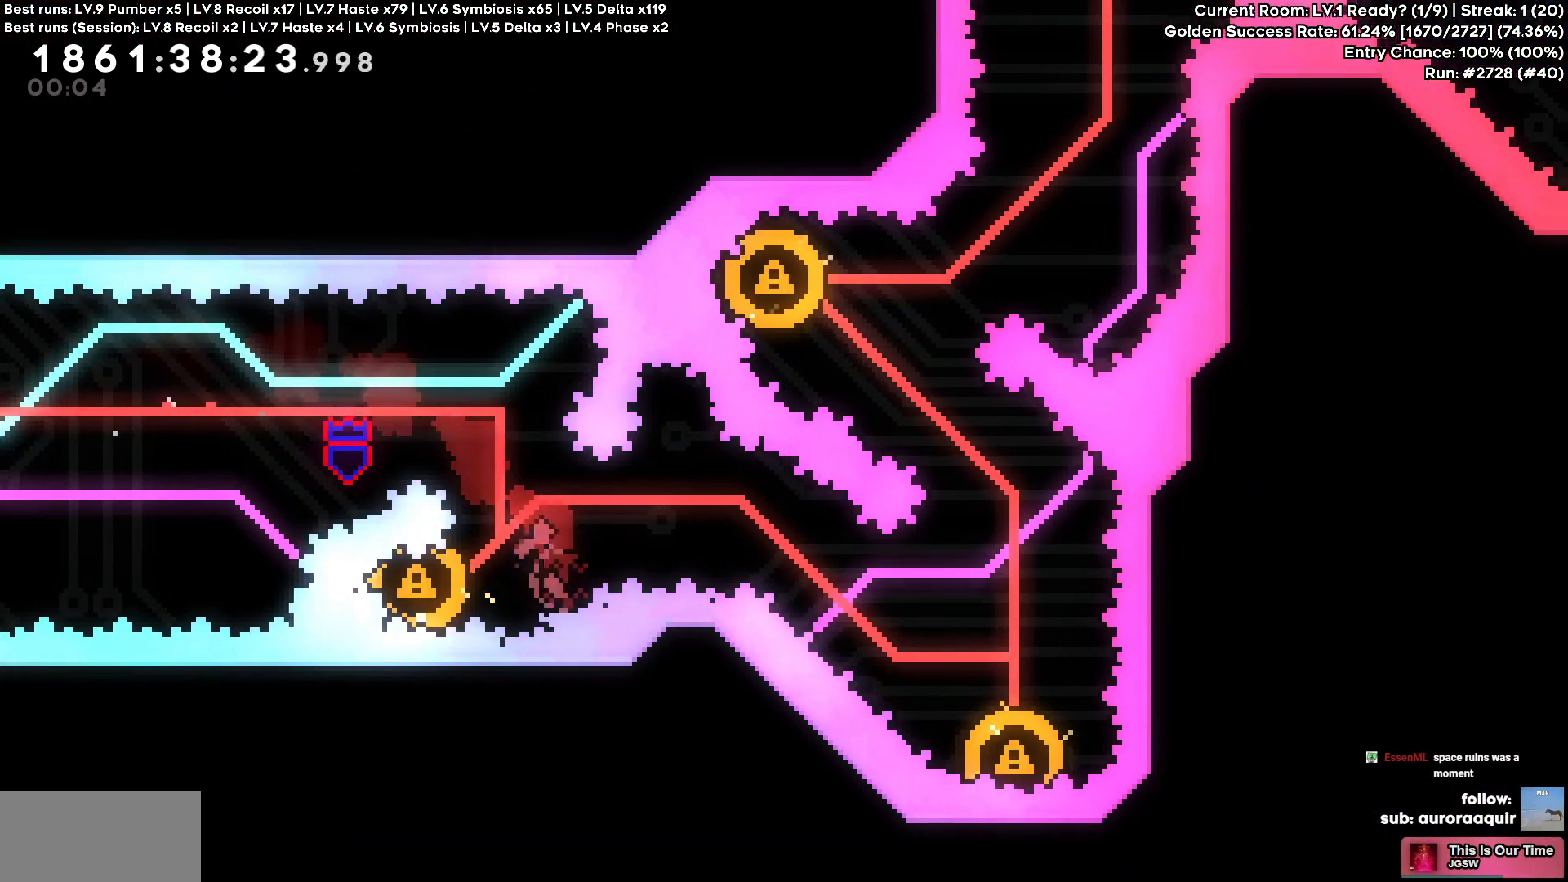
{"keys": ["d", "s"], "events": [[84, "square", "up"], [150, "a", "up"], [284, "d", "down"], [284, "s", "down"], [334, "square", "down"], [450, "square", "up"]]}